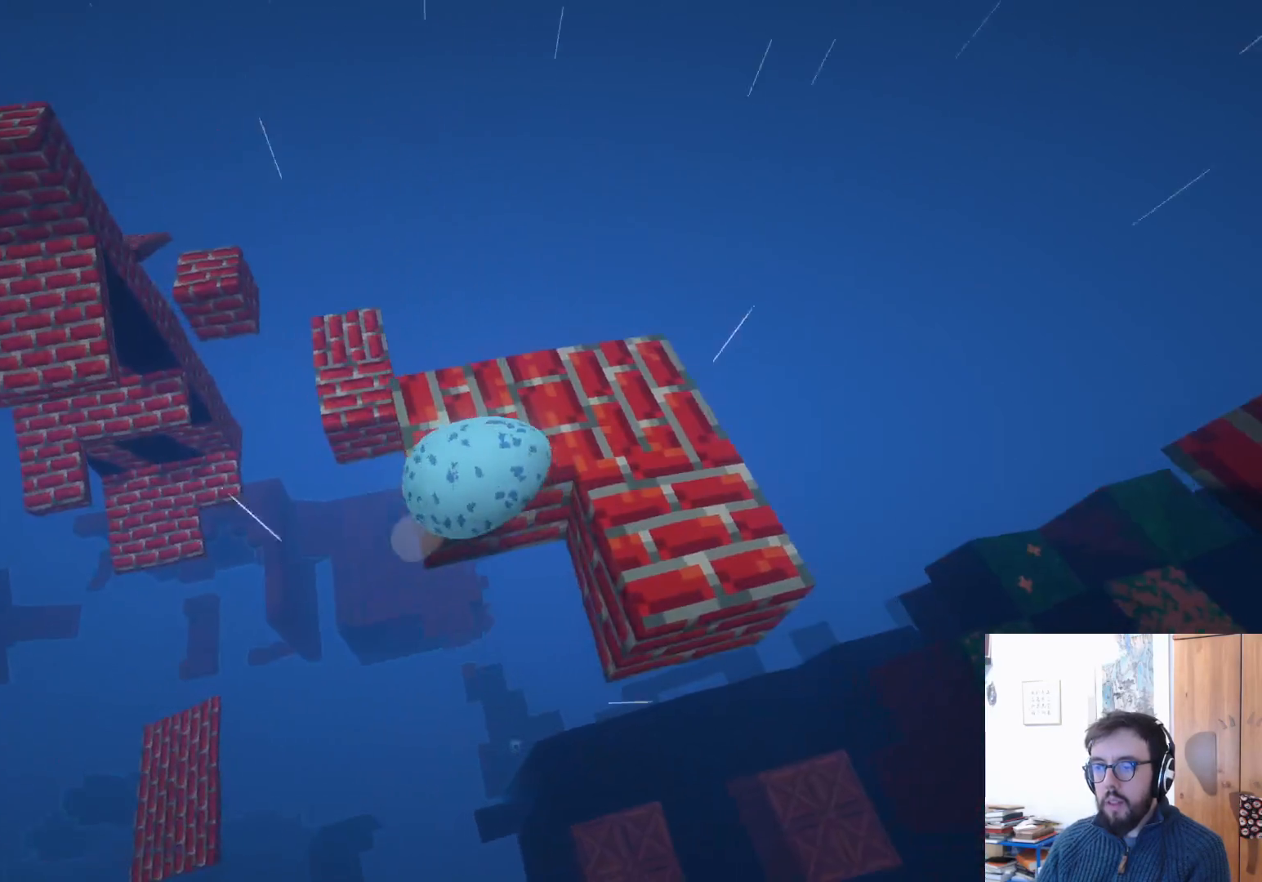
Gameplay with a controller (Xbox layout); each line is a JSON object with the inputs held at the frame after it. "events" lists button and stick changes between this image and that frame as [ms after this image, input, new state], when the widget could be followed in between. Not read: R3.
{"buttons": [], "left_stick": "up", "right_stick": "center", "events": [[33, "right_stick", "center"], [400, "left_stick", "up"]]}
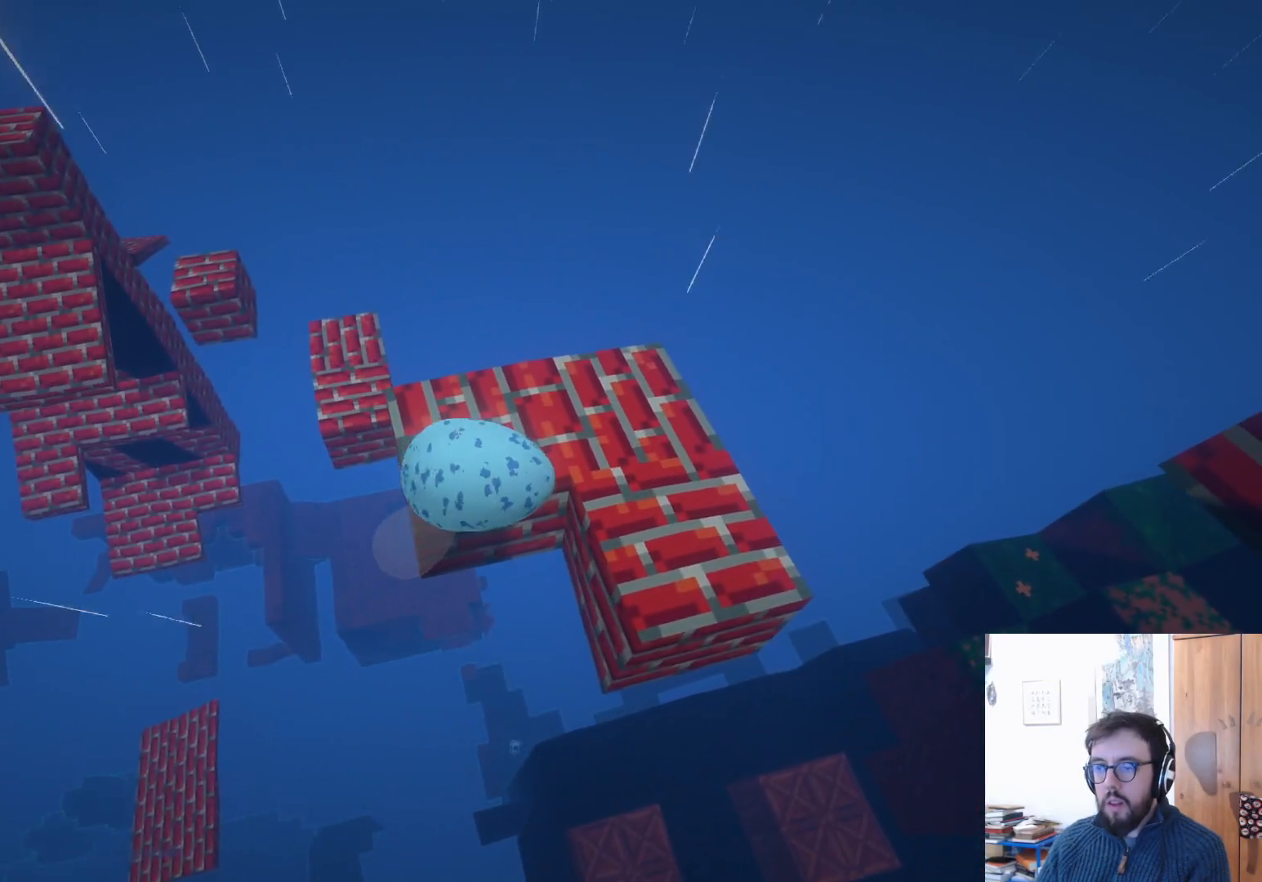
{"buttons": [], "left_stick": "up-left", "right_stick": "center", "events": [[67, "left_stick", "up-left"], [133, "right_stick", "left"], [333, "right_stick", "center"]]}
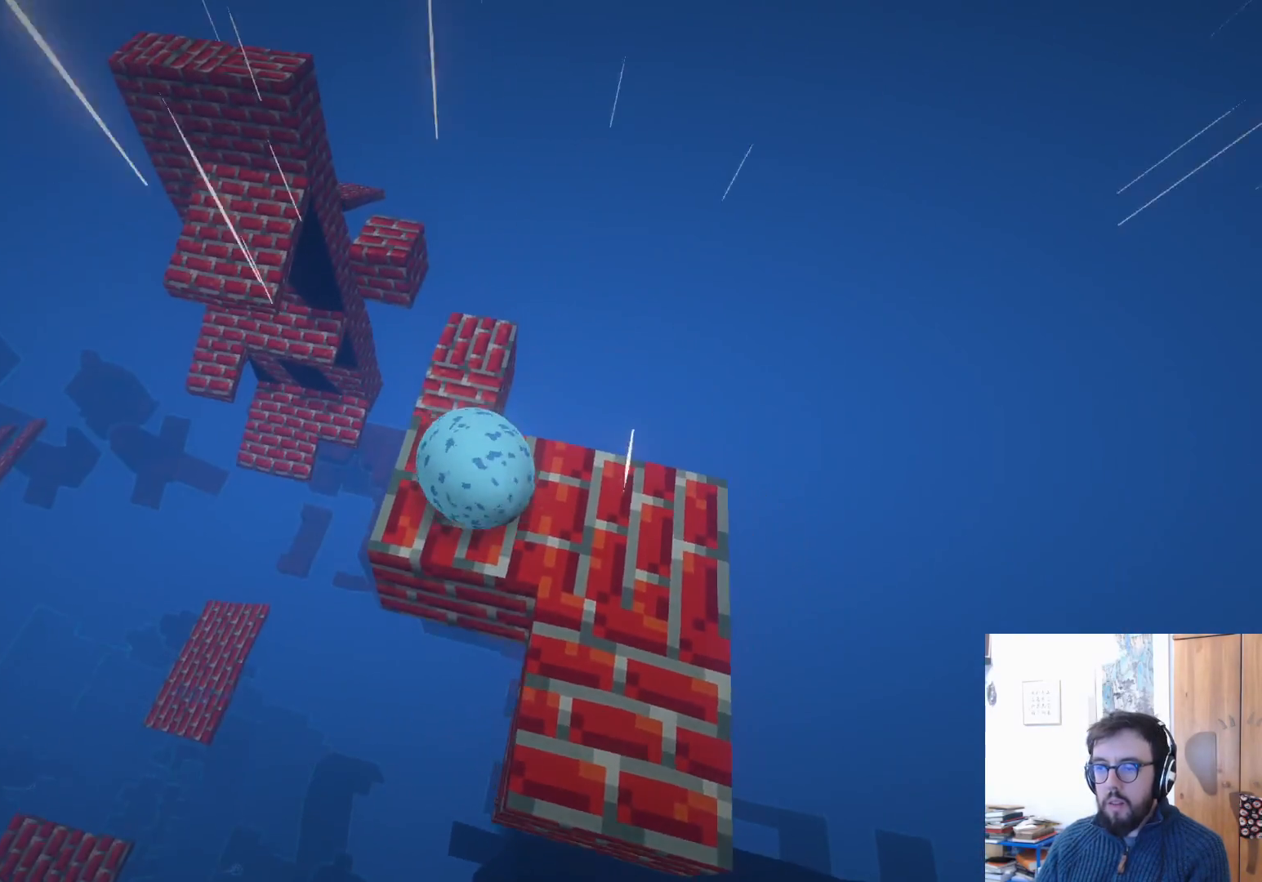
{"buttons": ["A"], "left_stick": "up", "right_stick": "center", "events": [[250, "left_stick", "up-right"], [450, "left_stick", "up"], [500, "A", "down"]]}
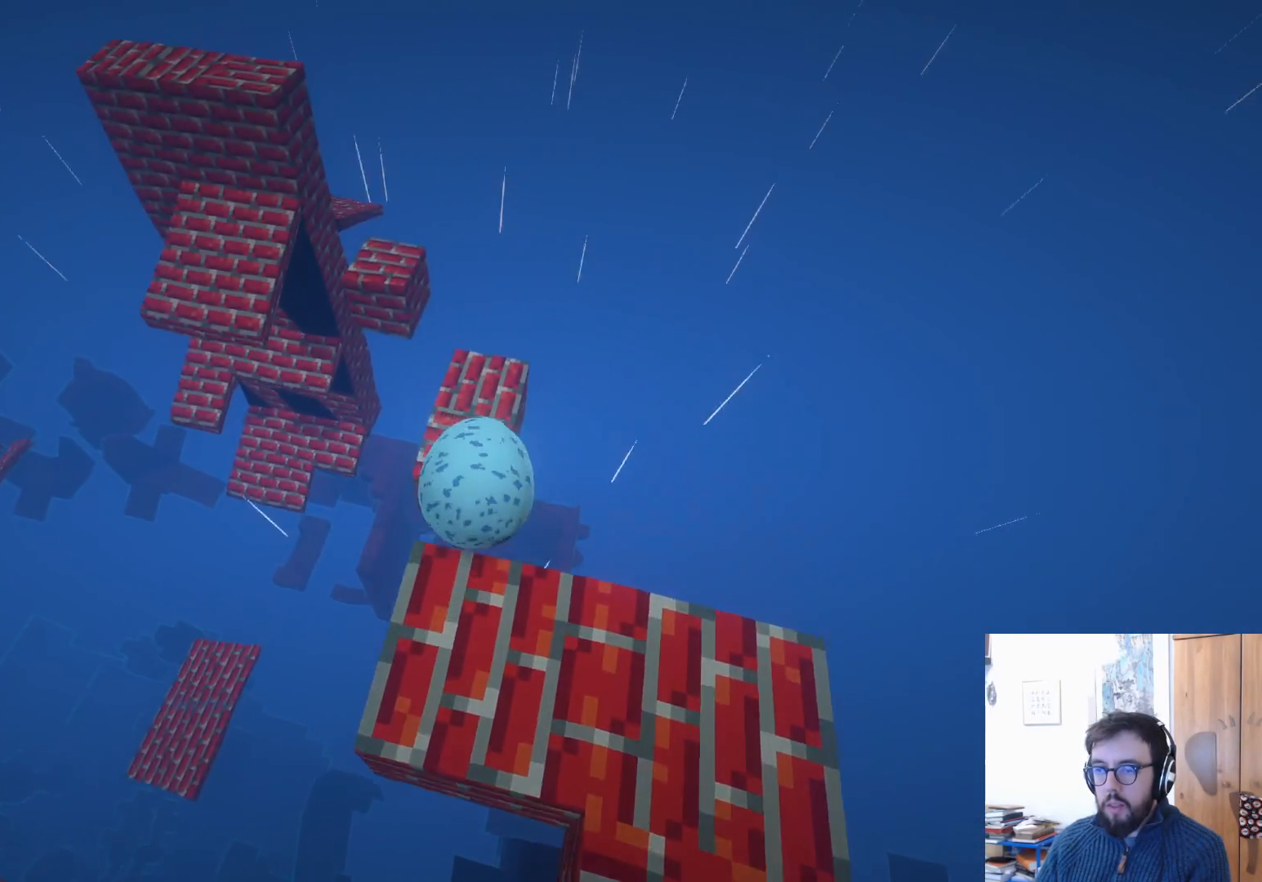
{"buttons": ["A"], "left_stick": "up-left", "right_stick": "center", "events": [[317, "left_stick", "up-left"]]}
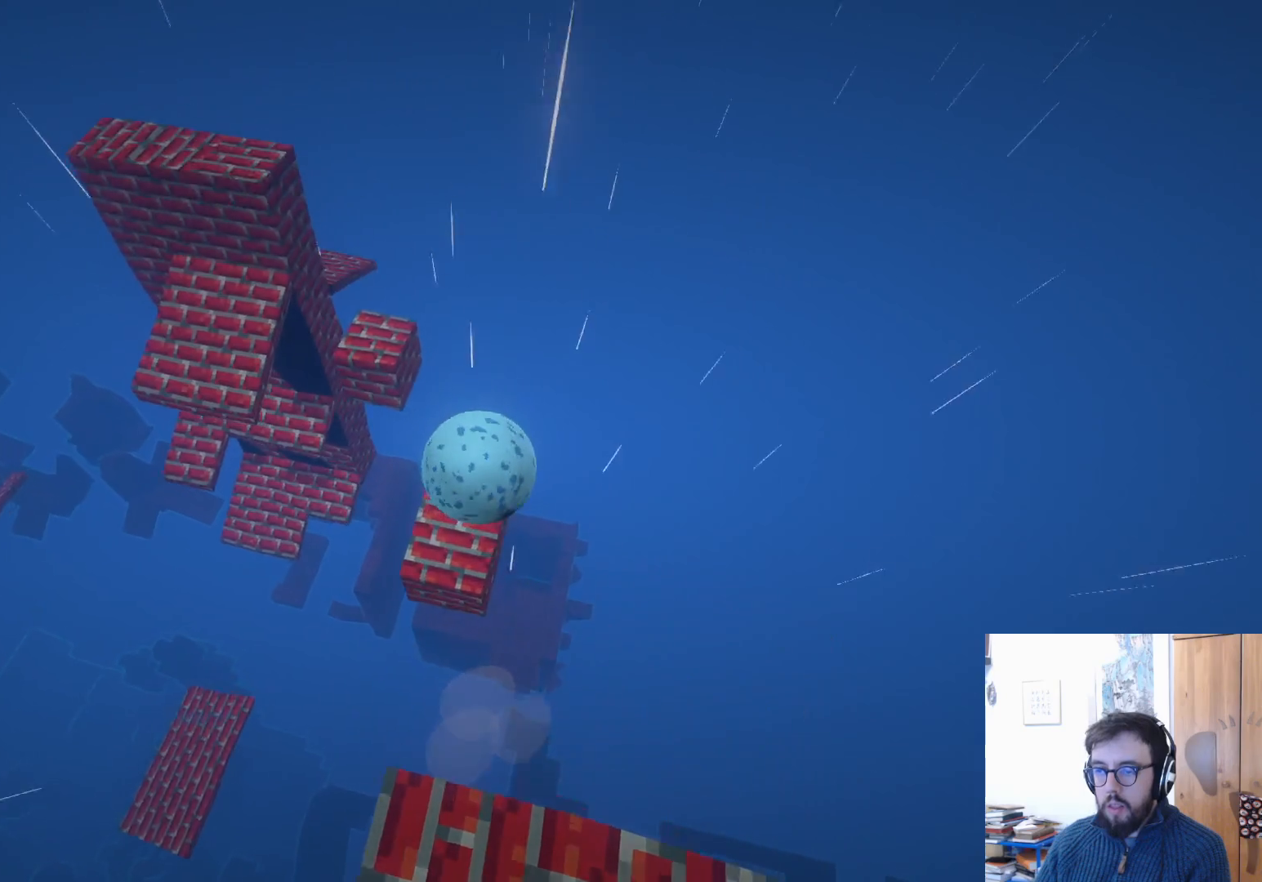
{"buttons": [], "left_stick": "up-left", "right_stick": "center", "events": [[267, "A", "up"]]}
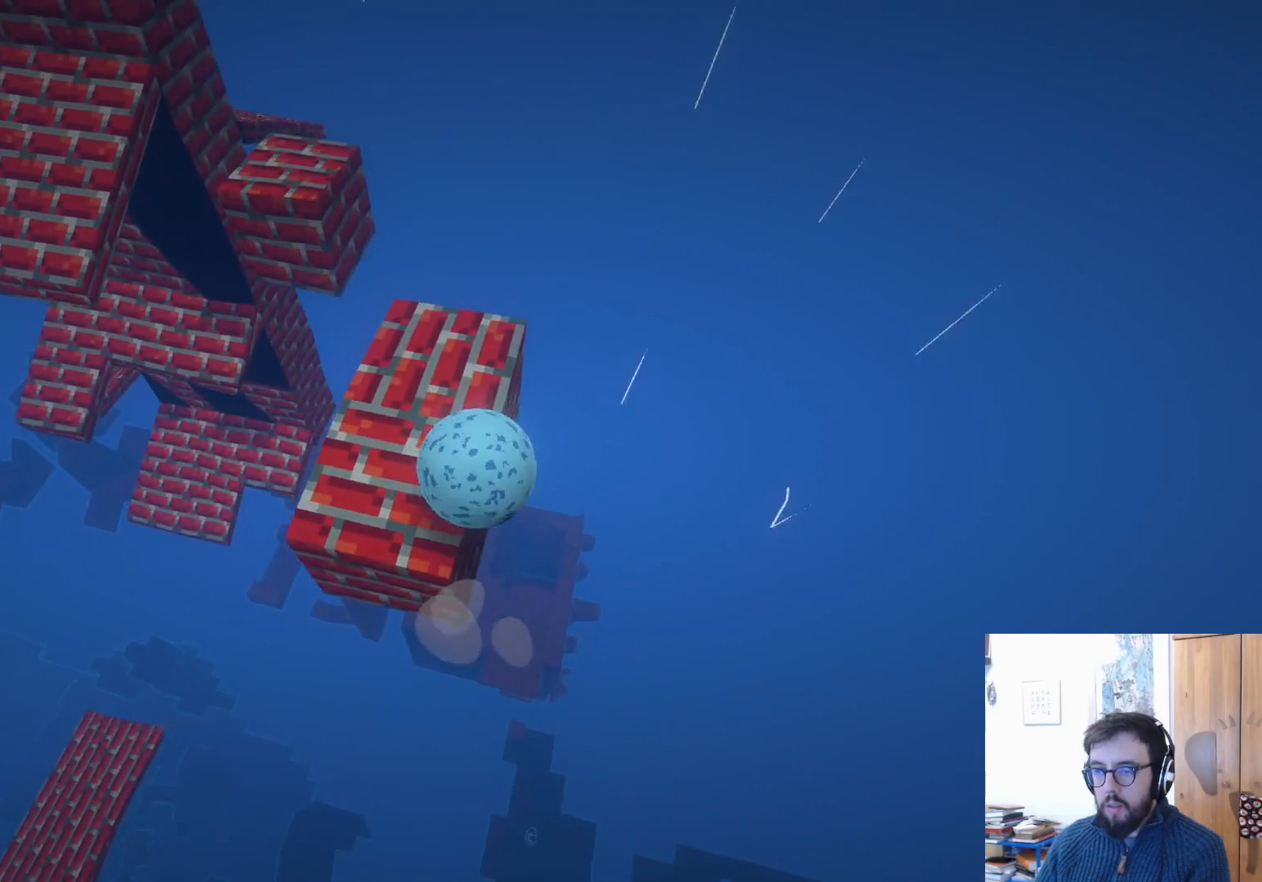
{"buttons": [], "left_stick": "up", "right_stick": "center", "events": [[83, "left_stick", "center"], [133, "right_stick", "left"], [200, "left_stick", "down"], [333, "left_stick", "up"], [383, "right_stick", "center"]]}
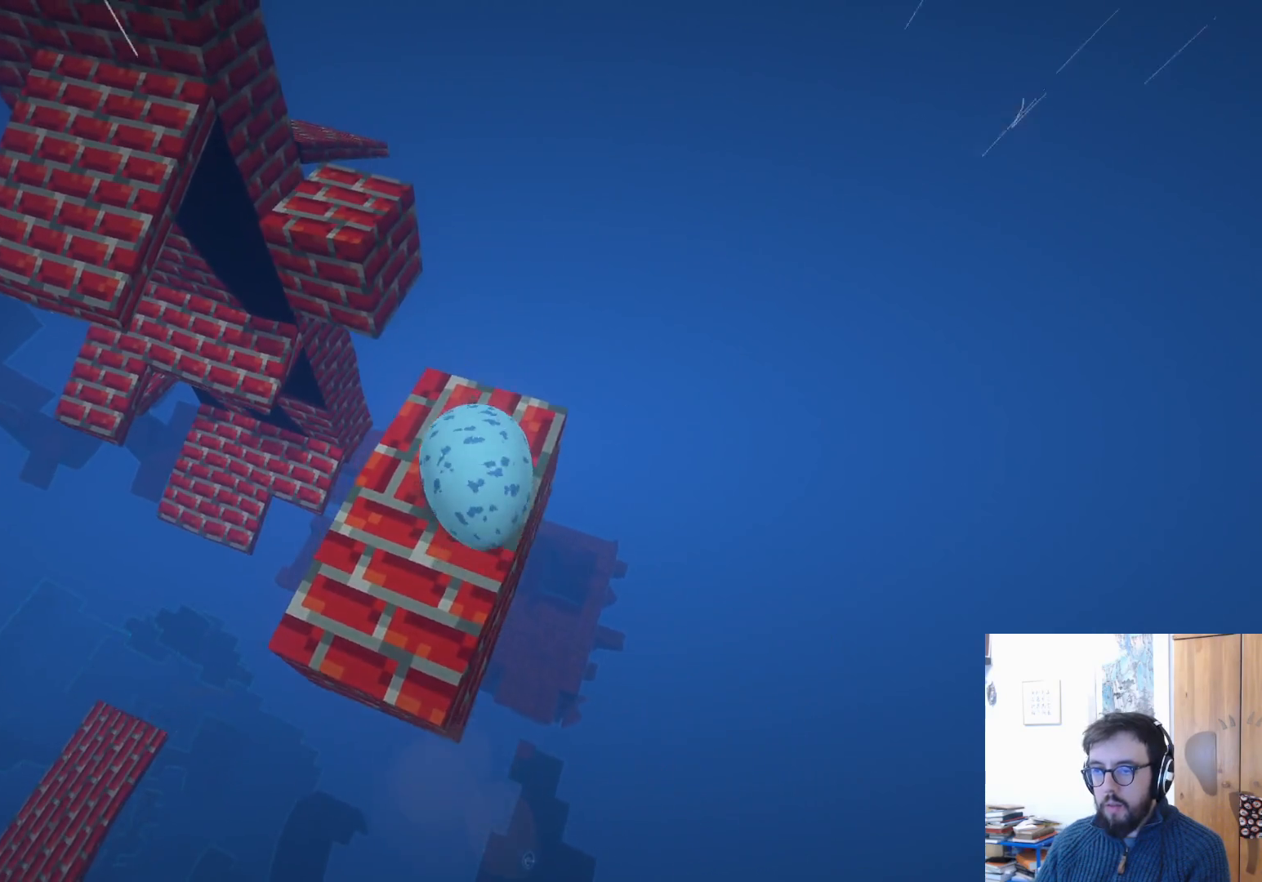
{"buttons": [], "left_stick": "up-left", "right_stick": "center", "events": [[50, "left_stick", "up-left"], [217, "left_stick", "up"], [350, "left_stick", "up-left"]]}
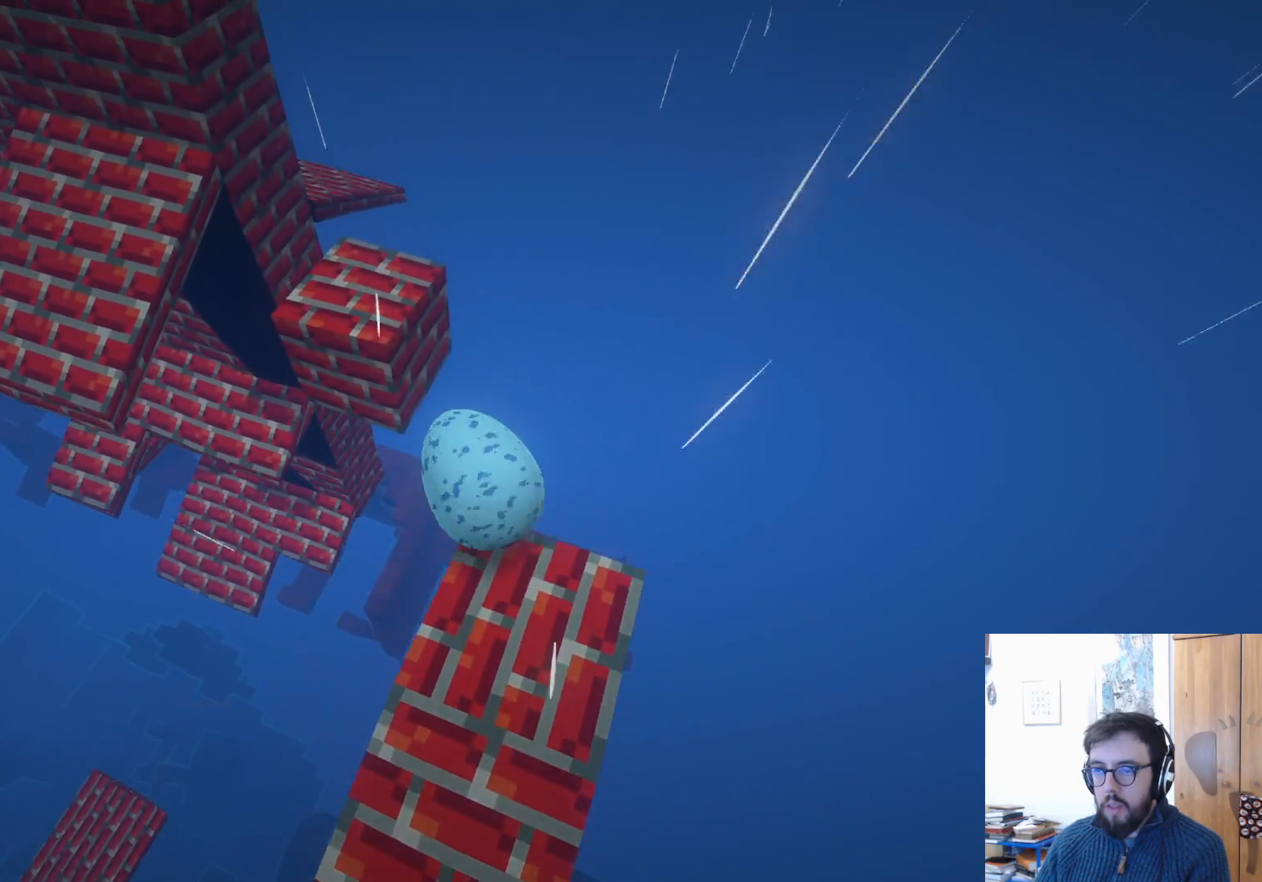
{"buttons": [], "left_stick": "up-left", "right_stick": "left", "events": [[67, "A", "down"], [233, "A", "up"], [400, "right_stick", "left"]]}
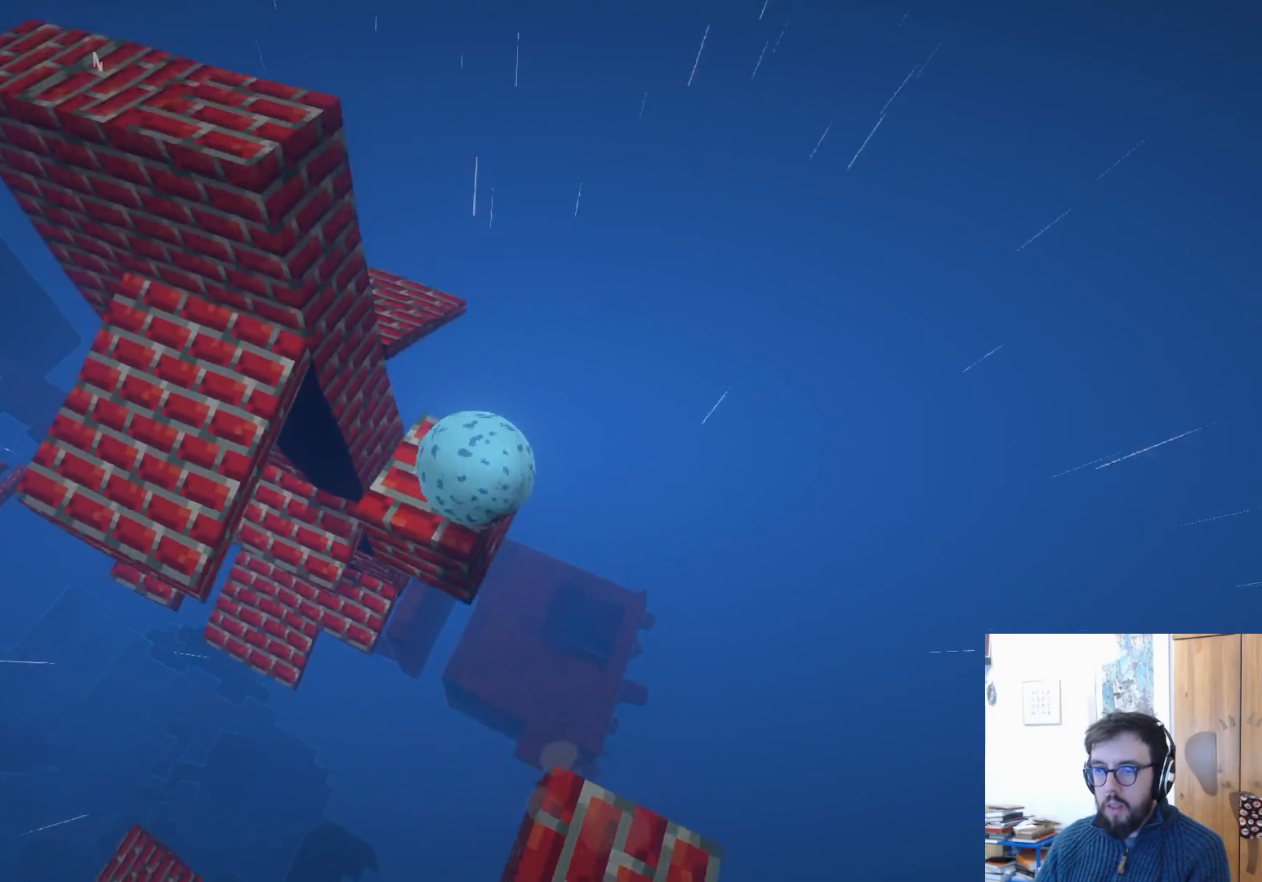
{"buttons": [], "left_stick": "down-left", "right_stick": "center", "events": [[33, "left_stick", "center"], [100, "left_stick", "down"], [433, "left_stick", "down-left"], [467, "right_stick", "center"]]}
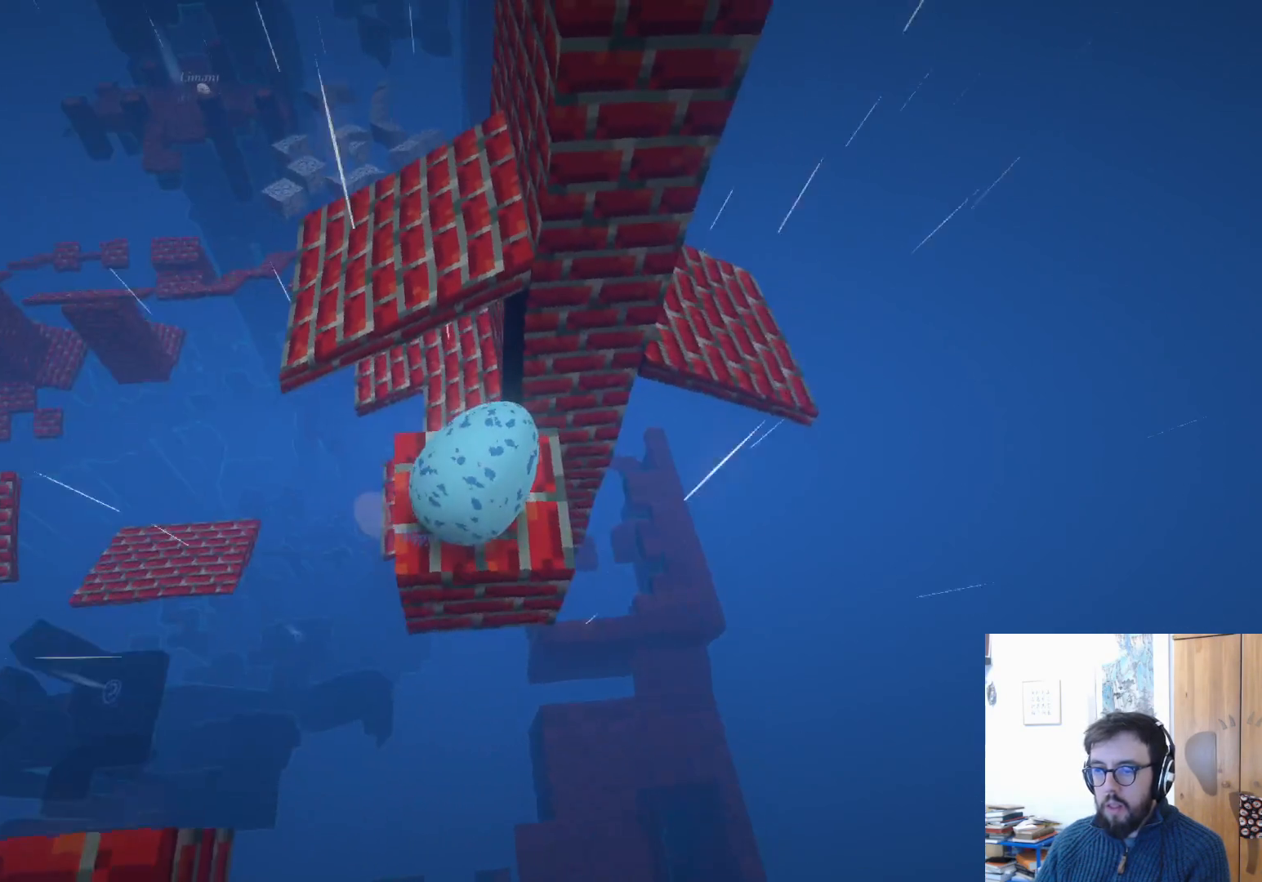
{"buttons": [], "left_stick": "up", "right_stick": "center", "events": [[67, "left_stick", "up-left"], [150, "left_stick", "up-right"], [317, "left_stick", "up"]]}
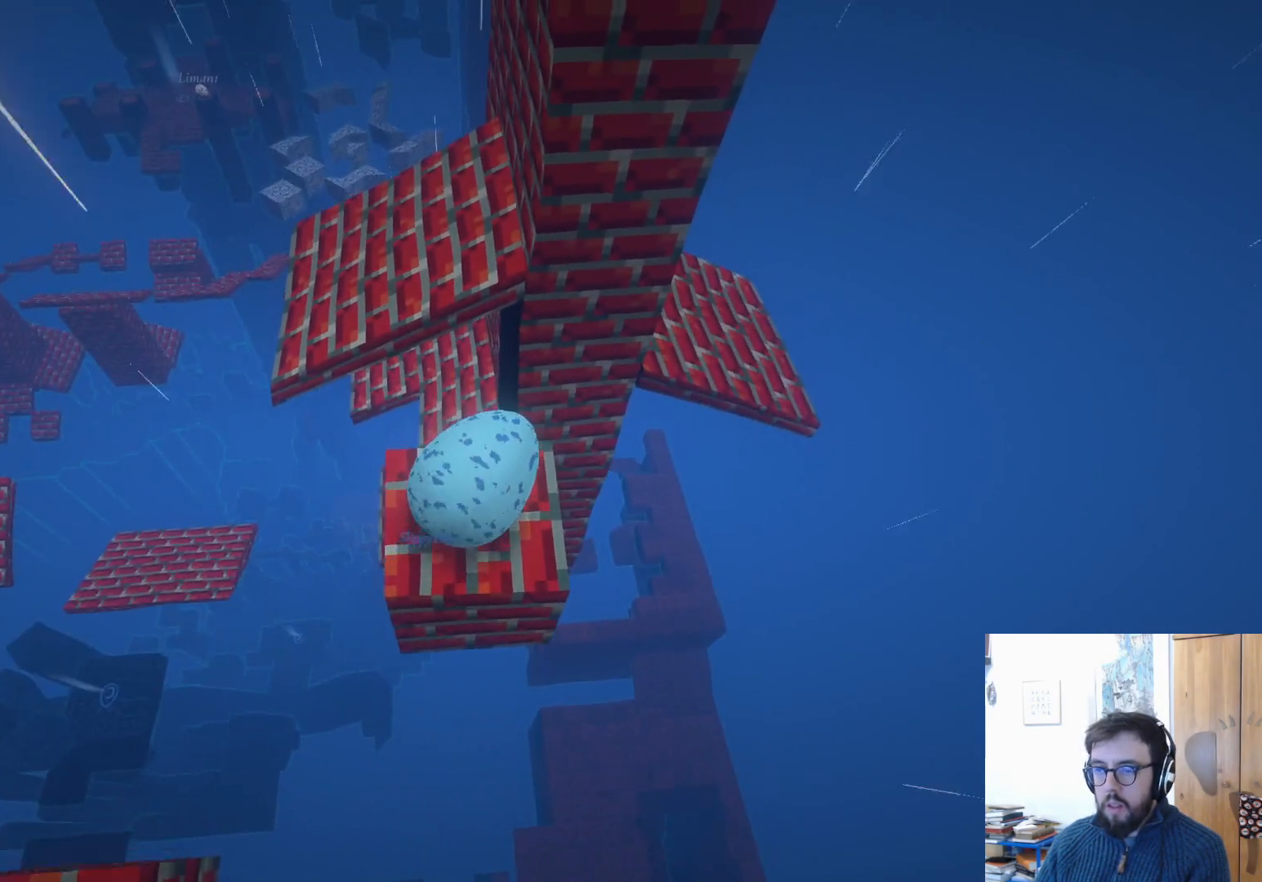
{"buttons": ["A"], "left_stick": "up-right", "right_stick": "center", "events": [[50, "left_stick", "up-left"], [317, "left_stick", "up"], [433, "A", "down"], [467, "left_stick", "up-right"]]}
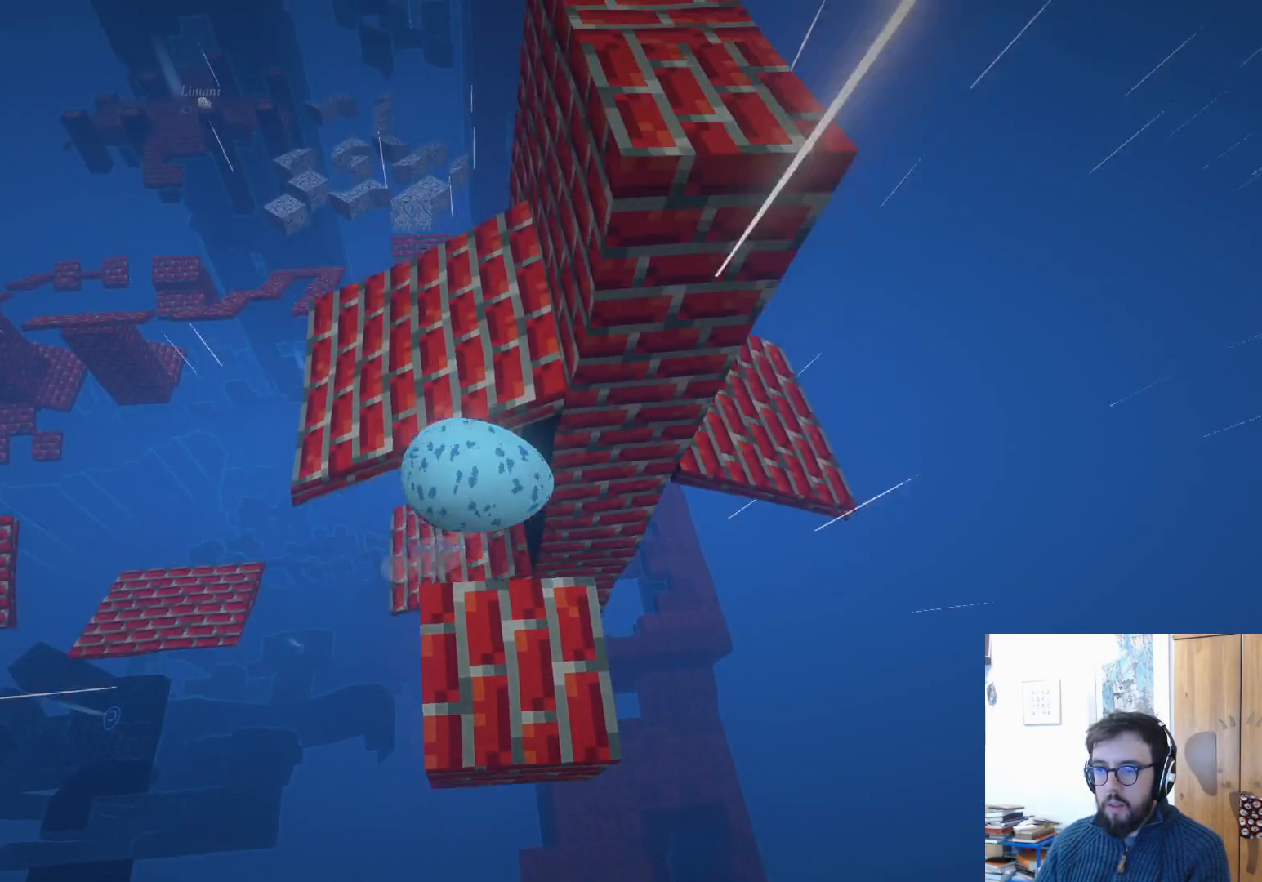
{"buttons": [], "left_stick": "right", "right_stick": "down-left", "events": [[83, "A", "up"], [133, "left_stick", "right"], [283, "right_stick", "down"], [383, "right_stick", "down-left"]]}
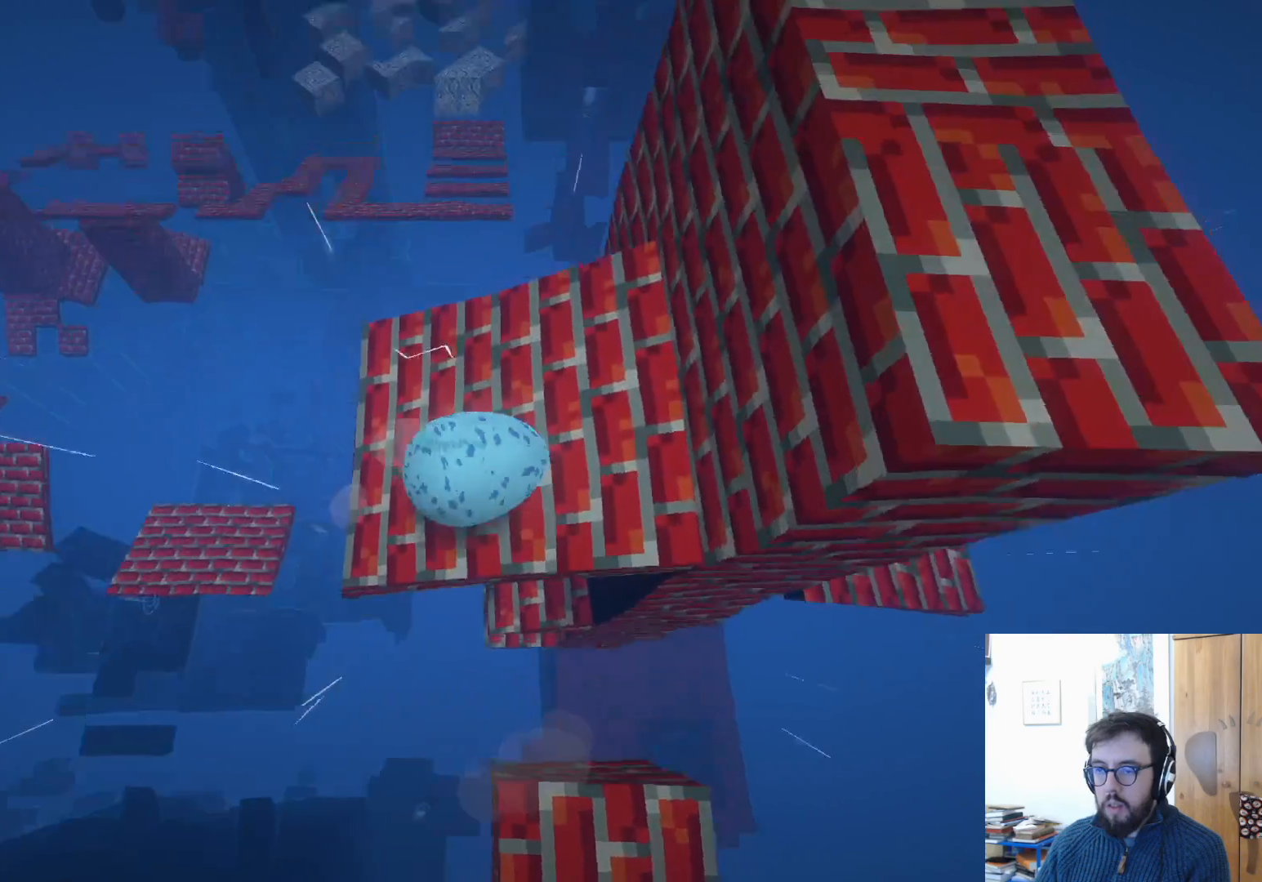
{"buttons": [], "left_stick": "down-right", "right_stick": "center", "events": [[17, "left_stick", "down-right"], [117, "right_stick", "center"]]}
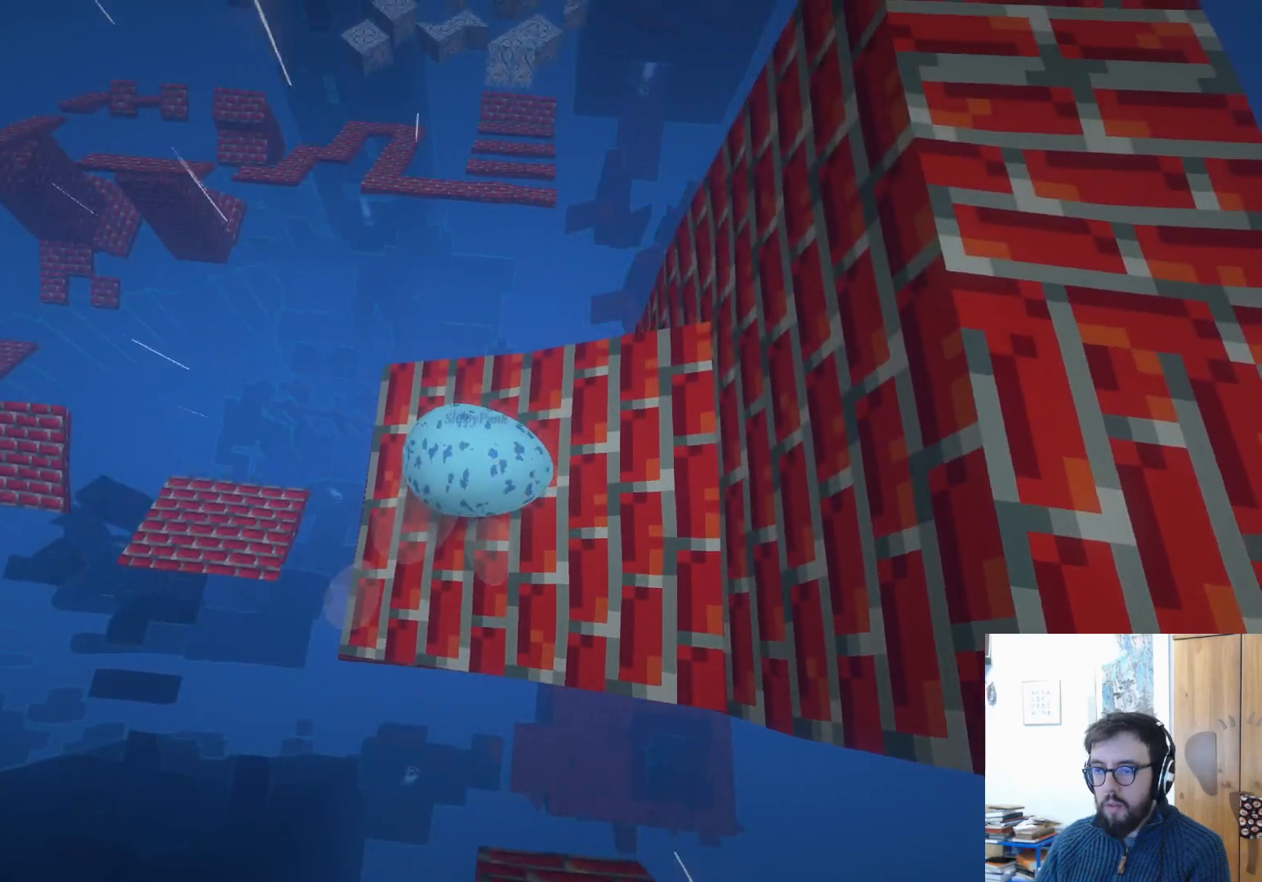
{"buttons": [], "left_stick": "up-right", "right_stick": "center", "events": [[150, "left_stick", "center"], [483, "left_stick", "up-right"]]}
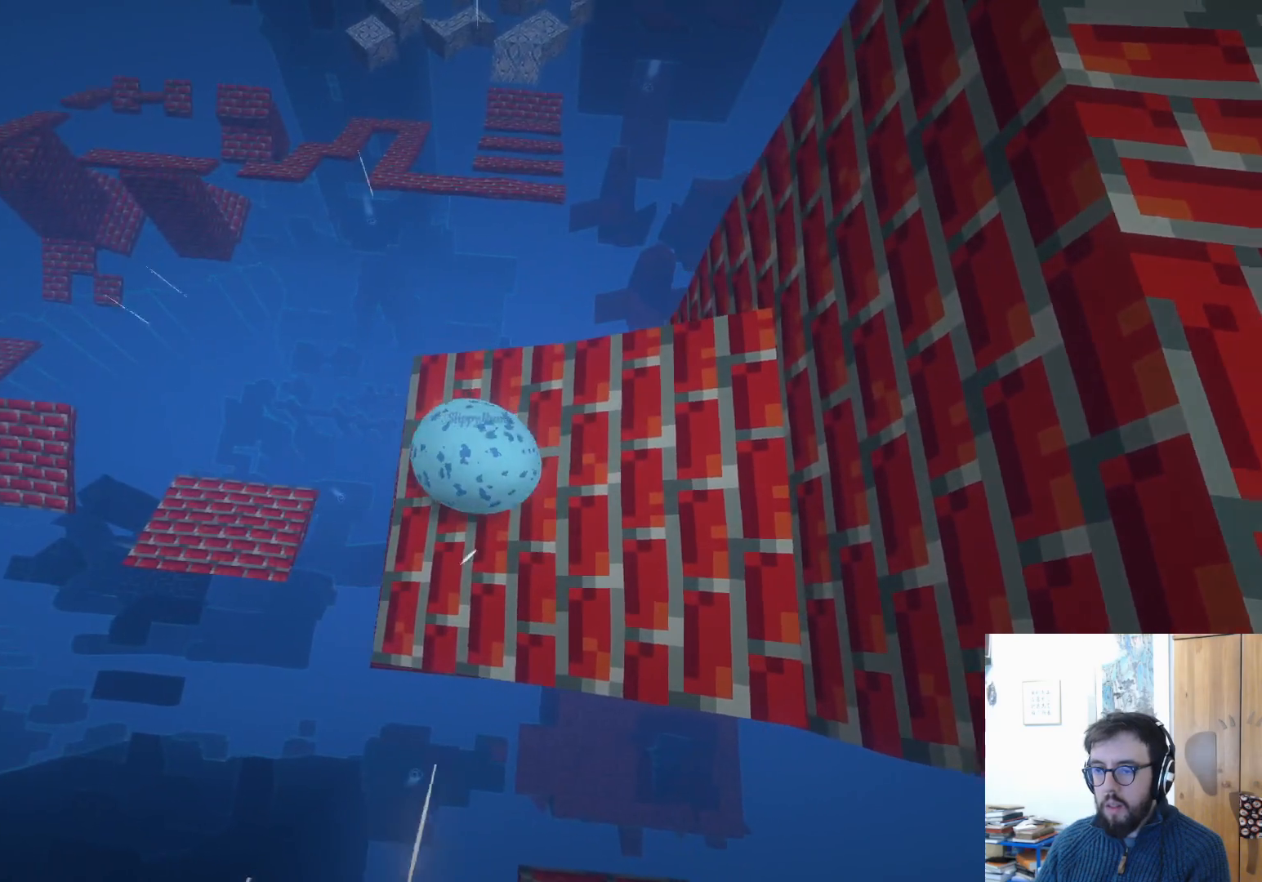
{"buttons": [], "left_stick": "down", "right_stick": "left", "events": [[17, "left_stick", "right"], [117, "left_stick", "down-right"], [267, "right_stick", "down-left"], [383, "left_stick", "down"], [433, "right_stick", "left"]]}
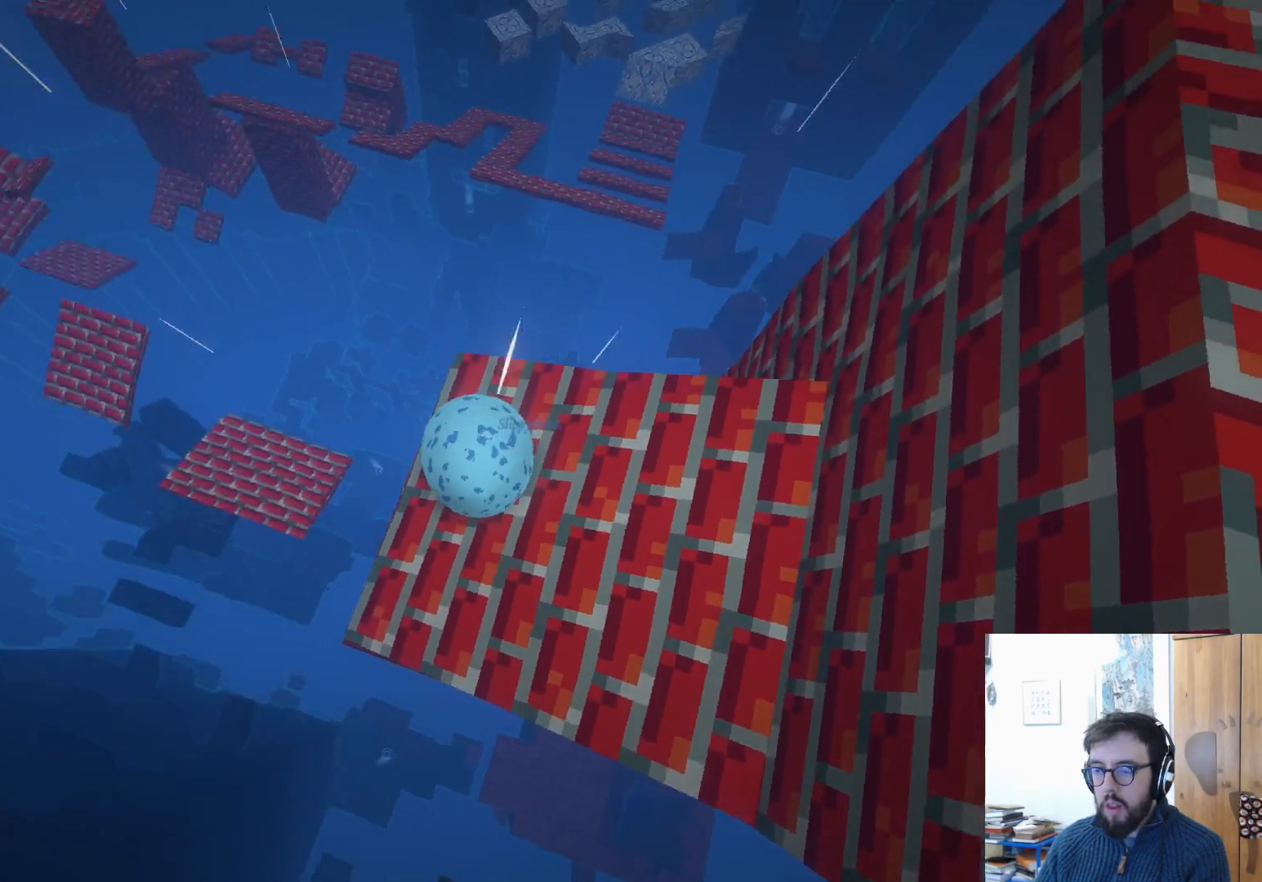
{"buttons": [], "left_stick": "down-right", "right_stick": "center", "events": [[283, "right_stick", "center"], [417, "left_stick", "down-right"]]}
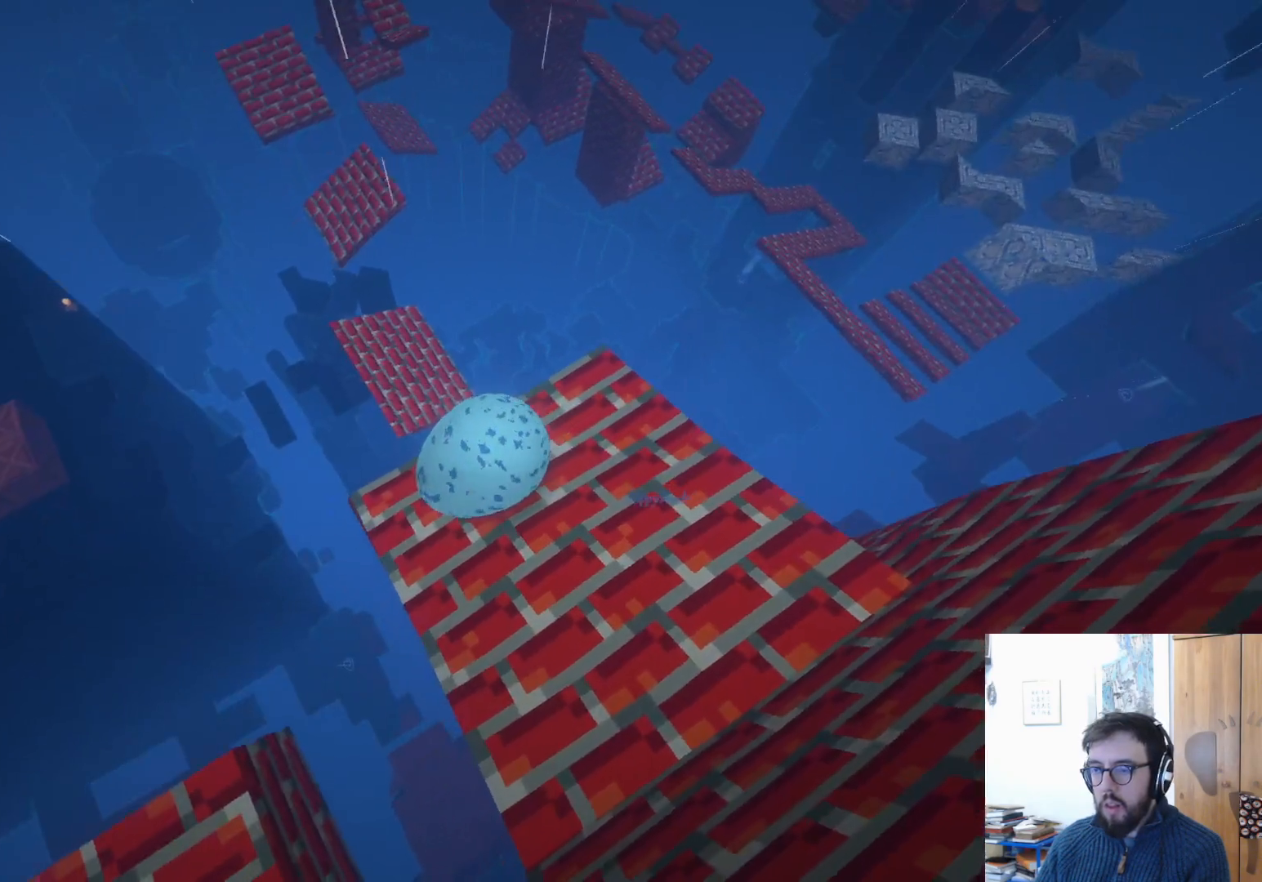
{"buttons": [], "left_stick": "down-right", "right_stick": "center", "events": []}
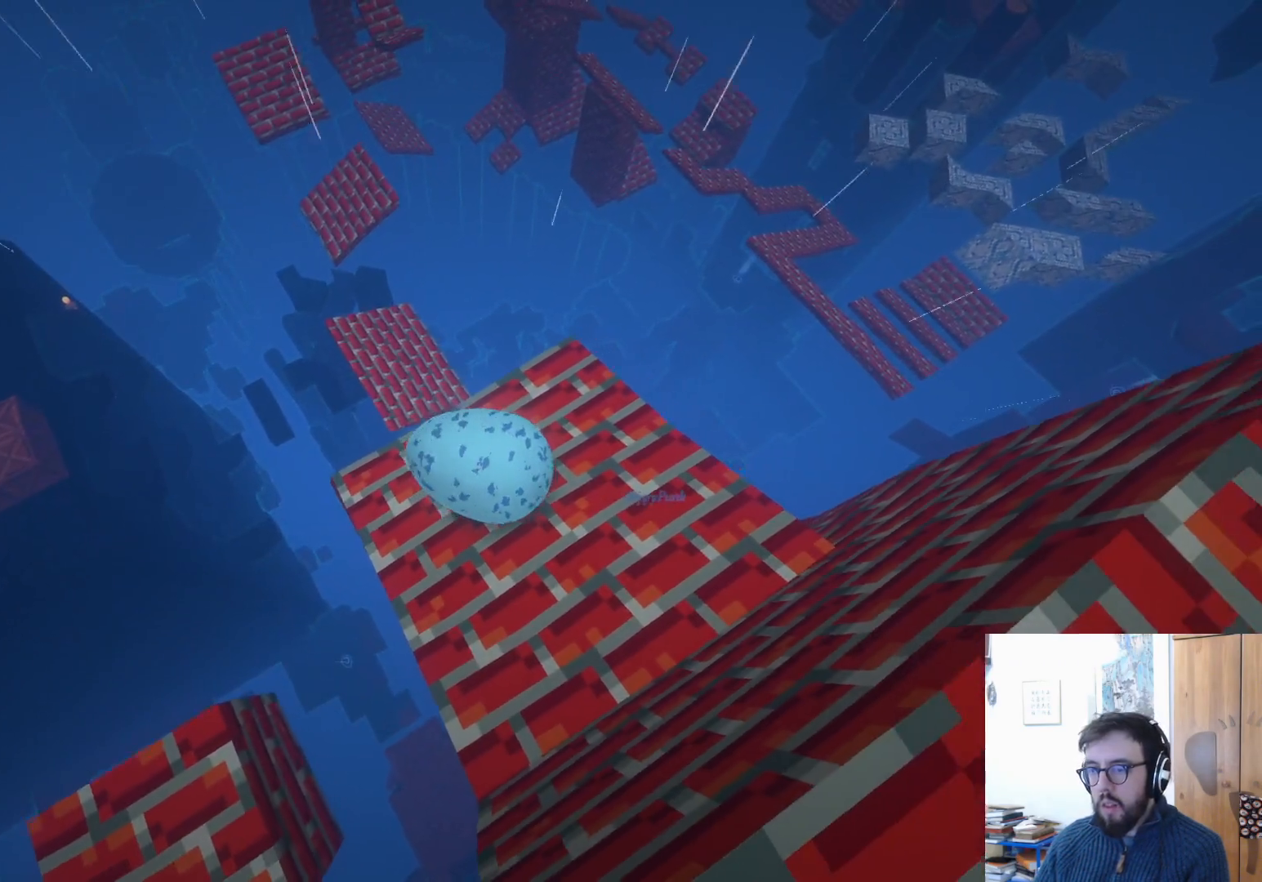
{"buttons": [], "left_stick": "down-right", "right_stick": "left", "events": [[17, "left_stick", "down"], [317, "right_stick", "left"], [350, "left_stick", "down-right"]]}
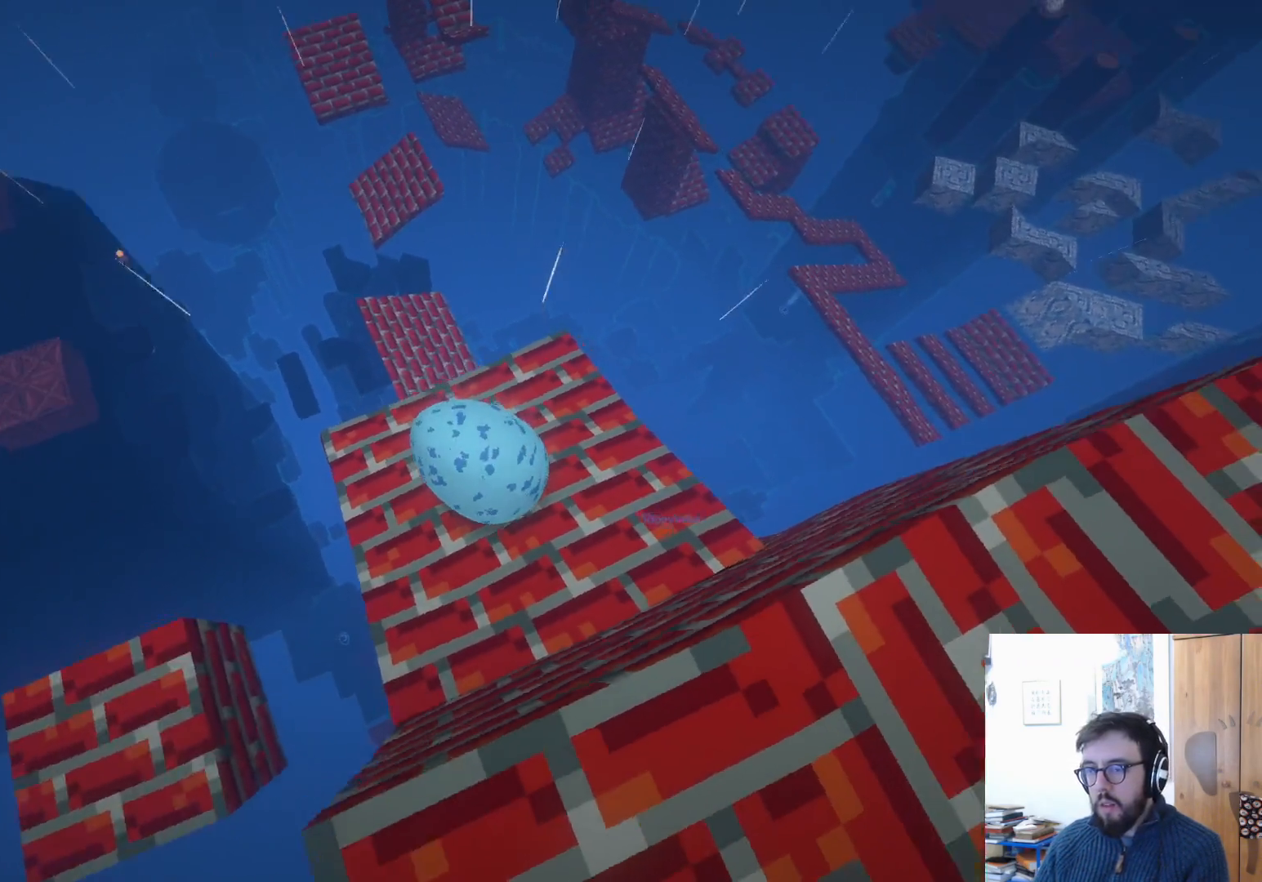
{"buttons": [], "left_stick": "down", "right_stick": "center", "events": [[200, "left_stick", "down"], [217, "right_stick", "center"]]}
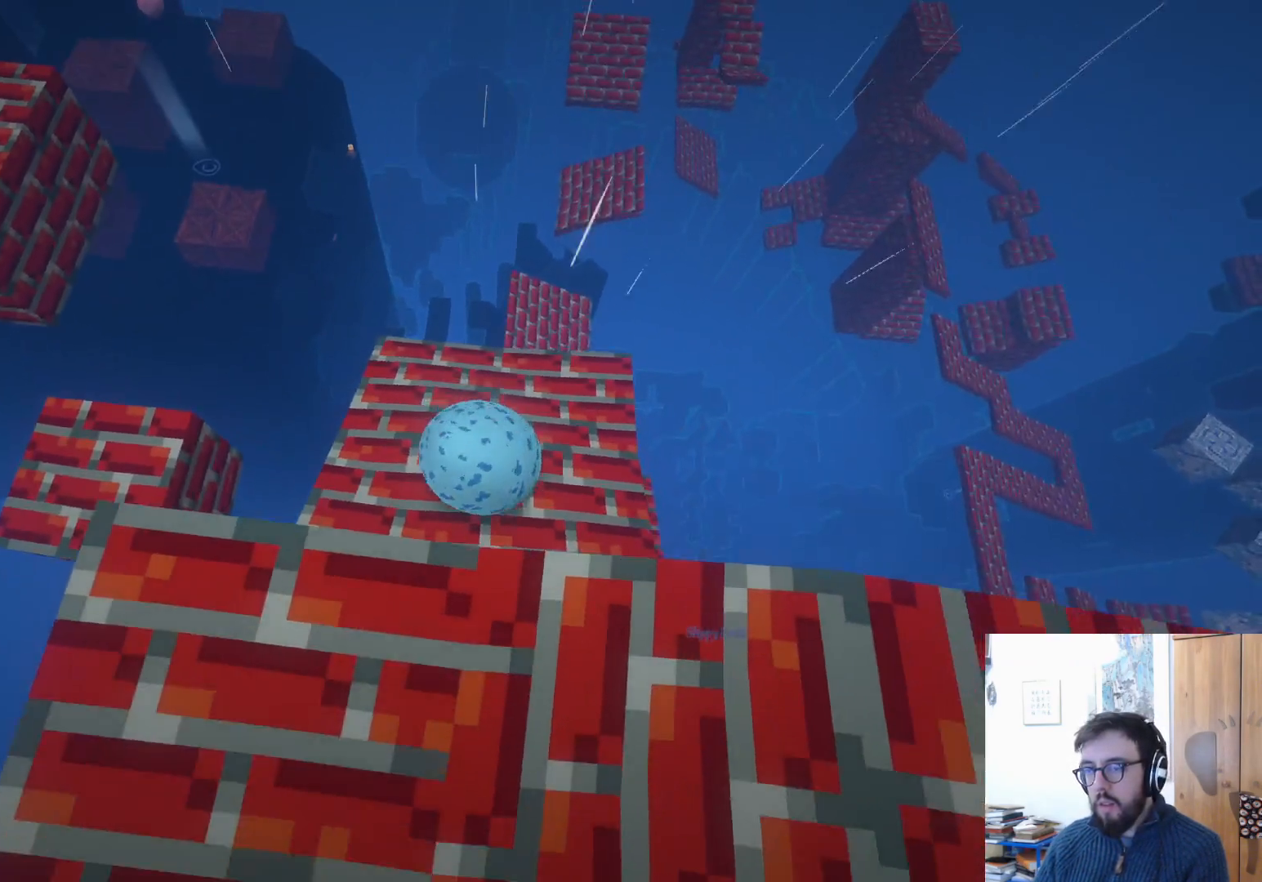
{"buttons": [], "left_stick": "down", "right_stick": "down-right", "events": [[283, "right_stick", "down-right"], [300, "left_stick", "center"], [450, "left_stick", "down"]]}
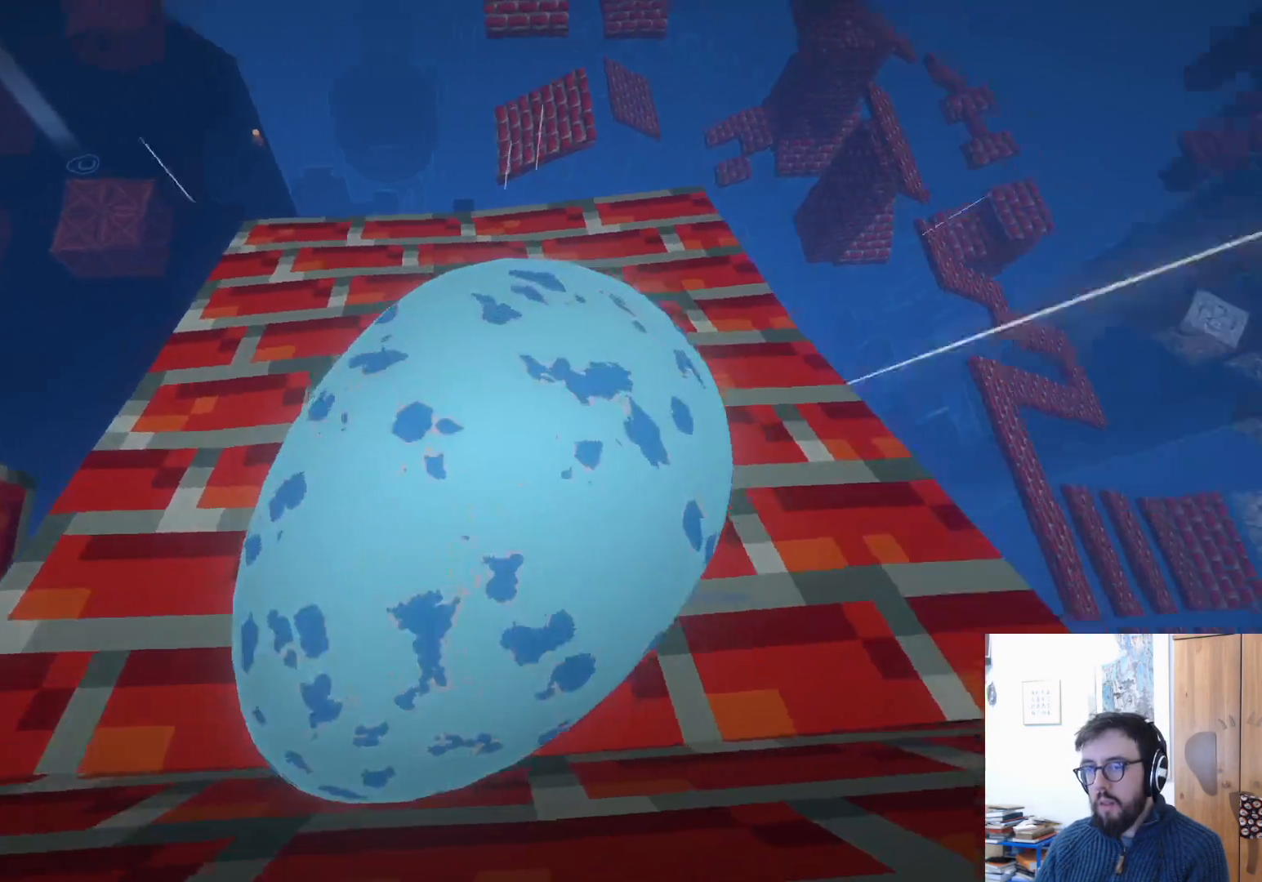
{"buttons": [], "left_stick": "up", "right_stick": "down", "events": [[133, "right_stick", "center"], [183, "left_stick", "down-left"], [217, "R2", "down"], [283, "R2", "up"], [333, "right_stick", "down"], [350, "left_stick", "up"]]}
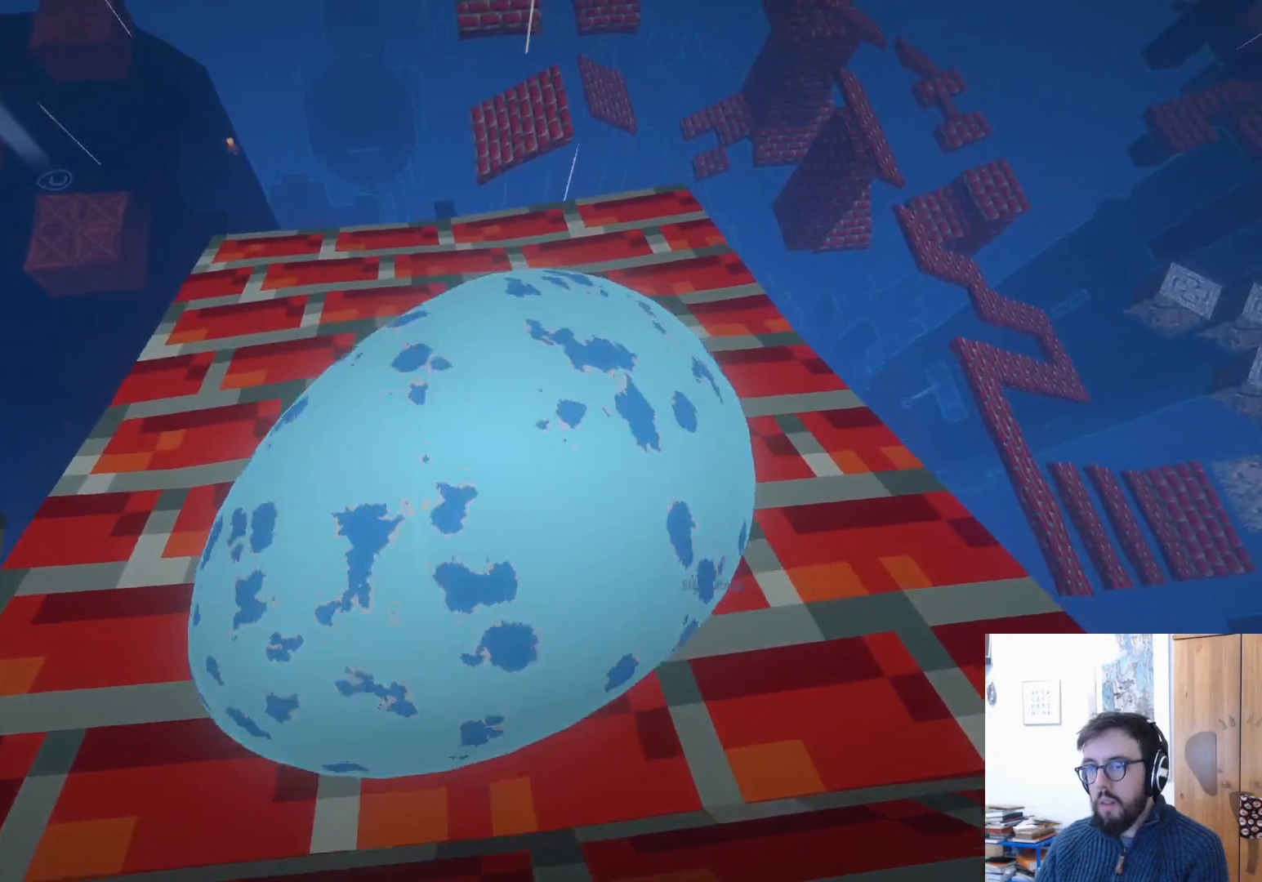
{"buttons": [], "left_stick": "up", "right_stick": "center", "events": [[150, "left_stick", "up-right"], [167, "right_stick", "center"], [500, "left_stick", "up"]]}
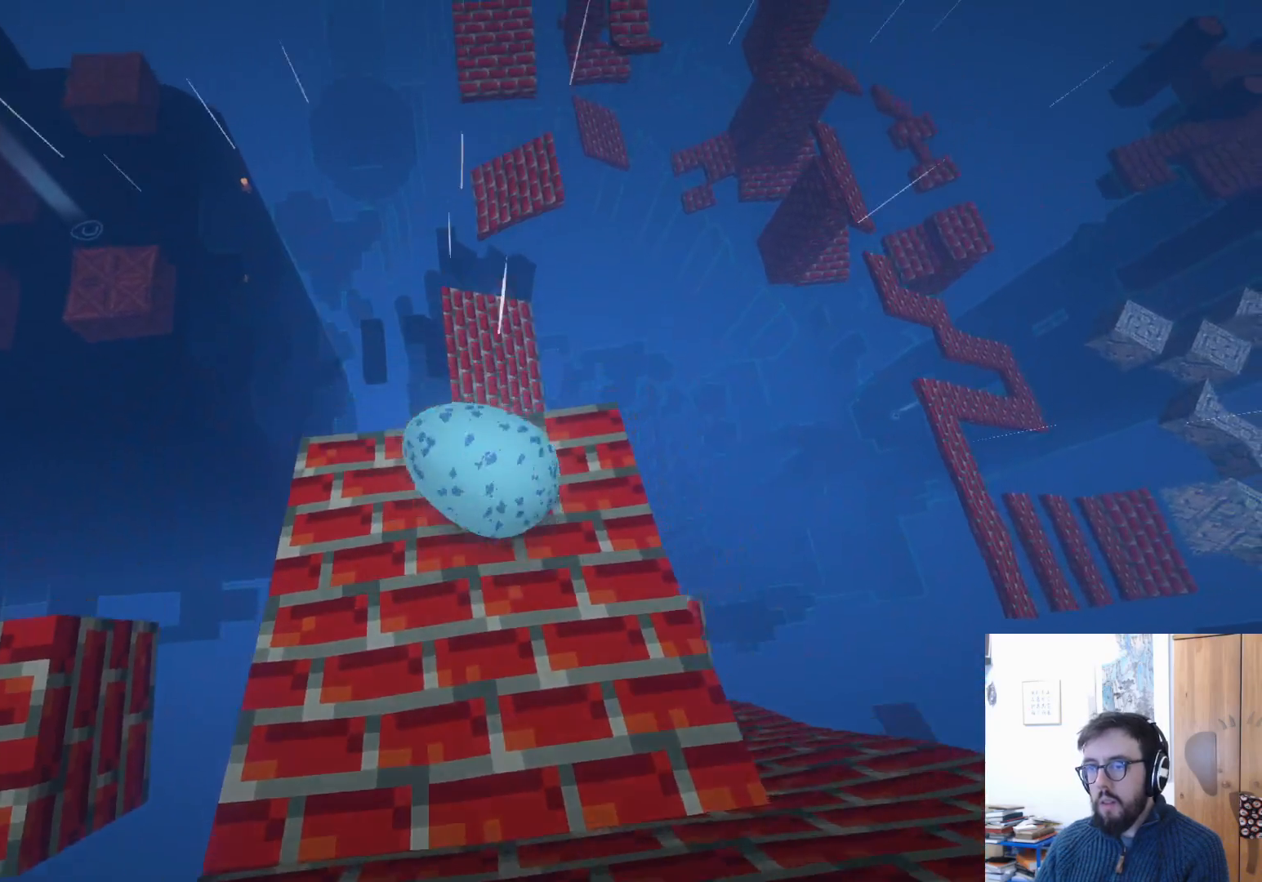
{"buttons": ["A"], "left_stick": "left", "right_stick": "center", "events": [[133, "left_stick", "up-left"], [167, "A", "down"], [317, "left_stick", "left"]]}
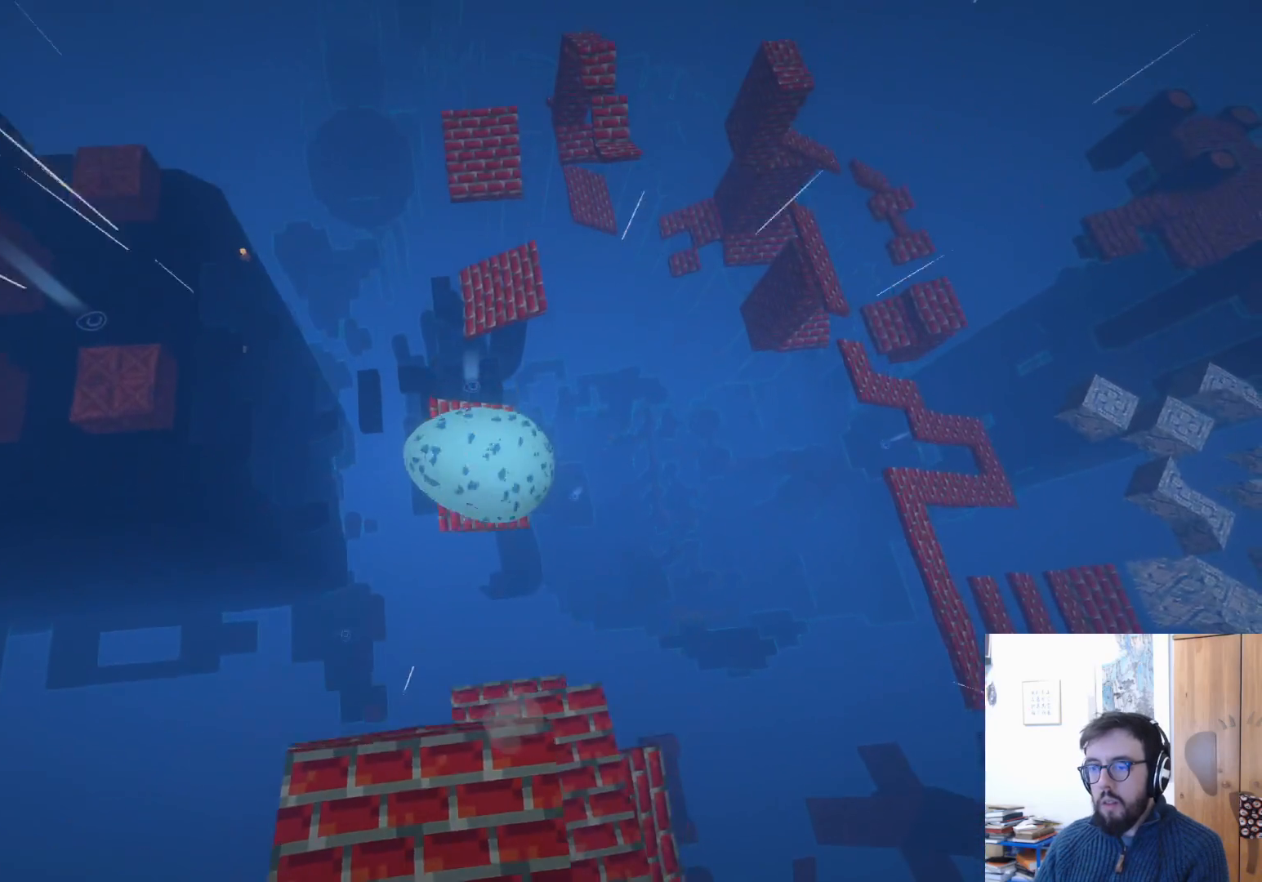
{"buttons": [], "left_stick": "left", "right_stick": "center", "events": [[300, "A", "up"]]}
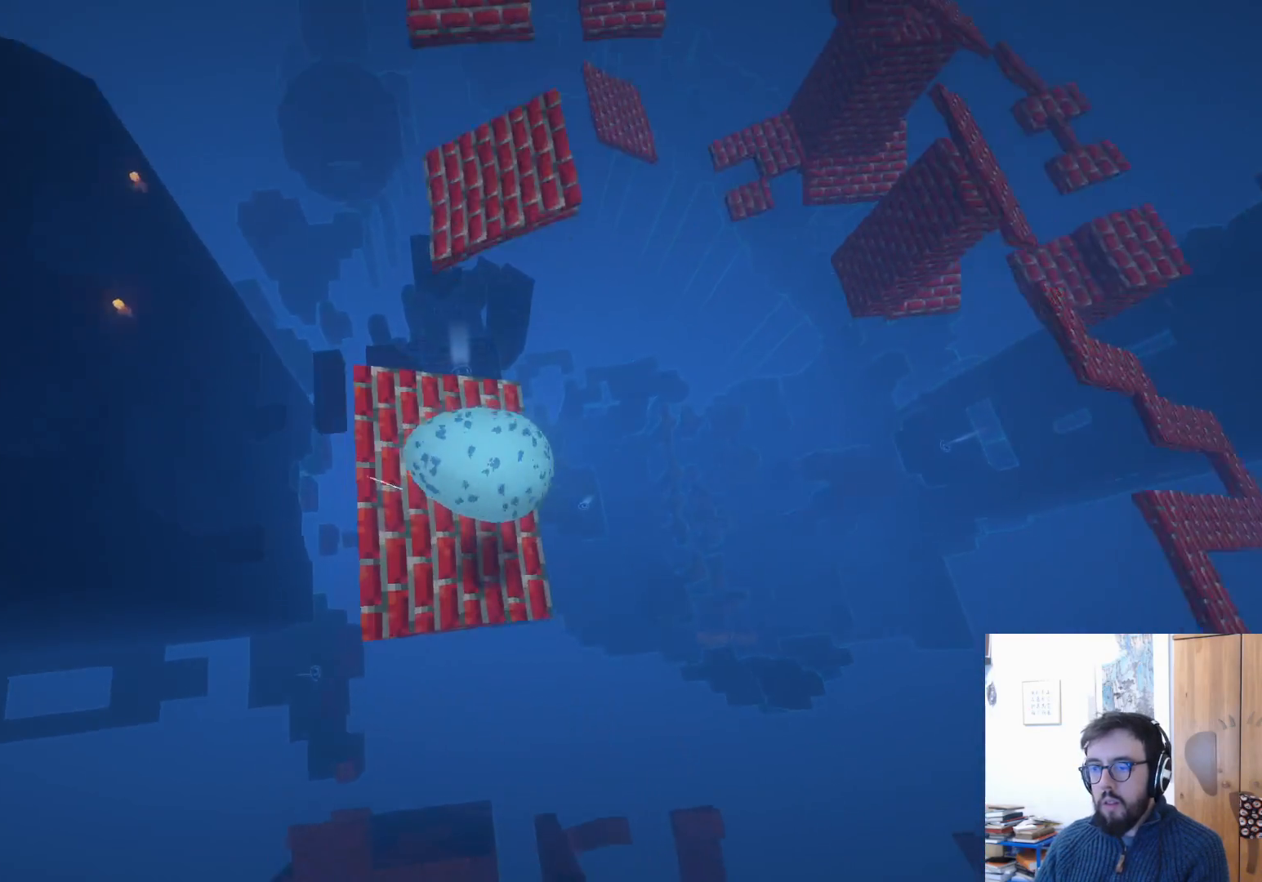
{"buttons": ["L3"], "left_stick": "left", "right_stick": "center", "events": [[17, "L3", "down"], [17, "left_stick", "down-left"], [133, "left_stick", "left"]]}
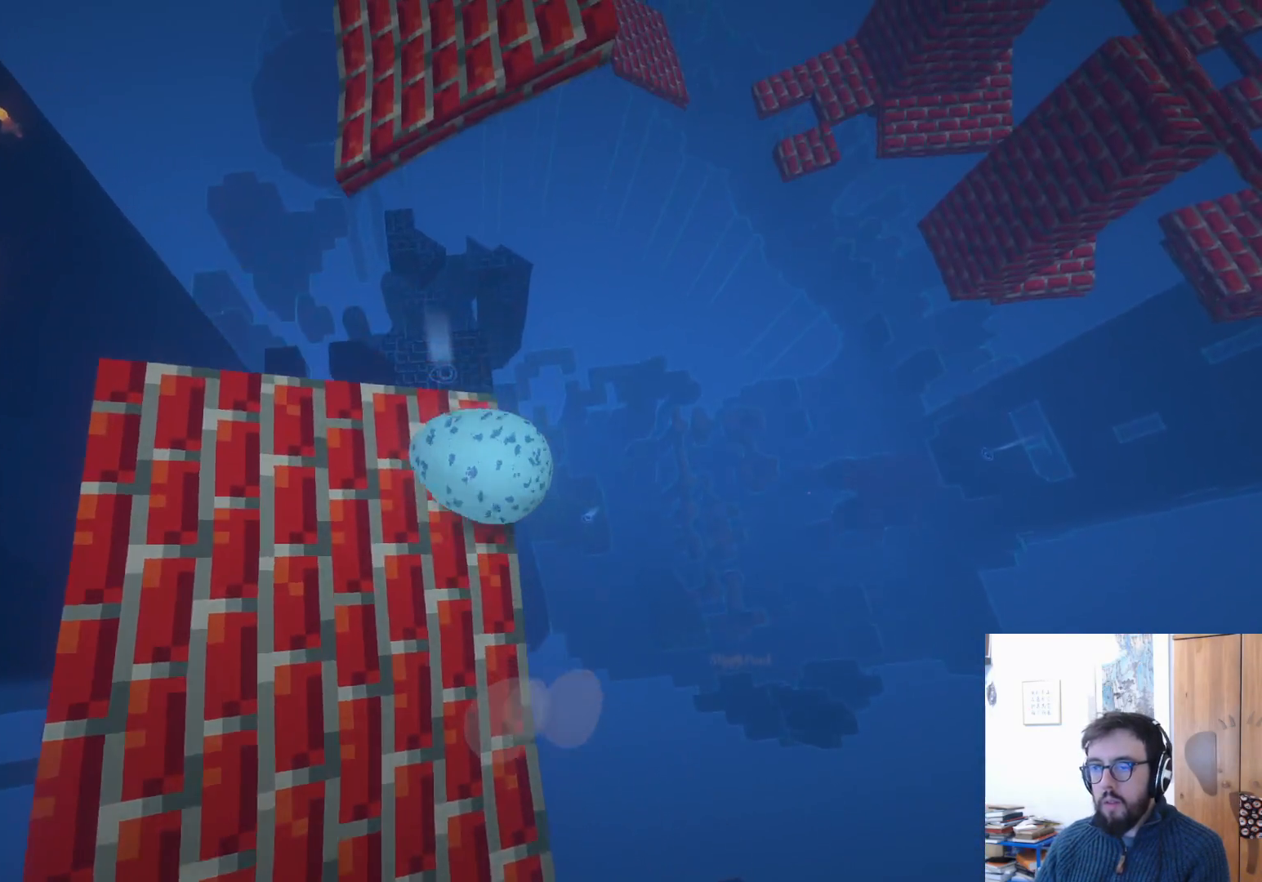
{"buttons": ["A"], "left_stick": "up-left", "right_stick": "center", "events": [[250, "L3", "up"], [300, "left_stick", "up-left"], [367, "A", "down"]]}
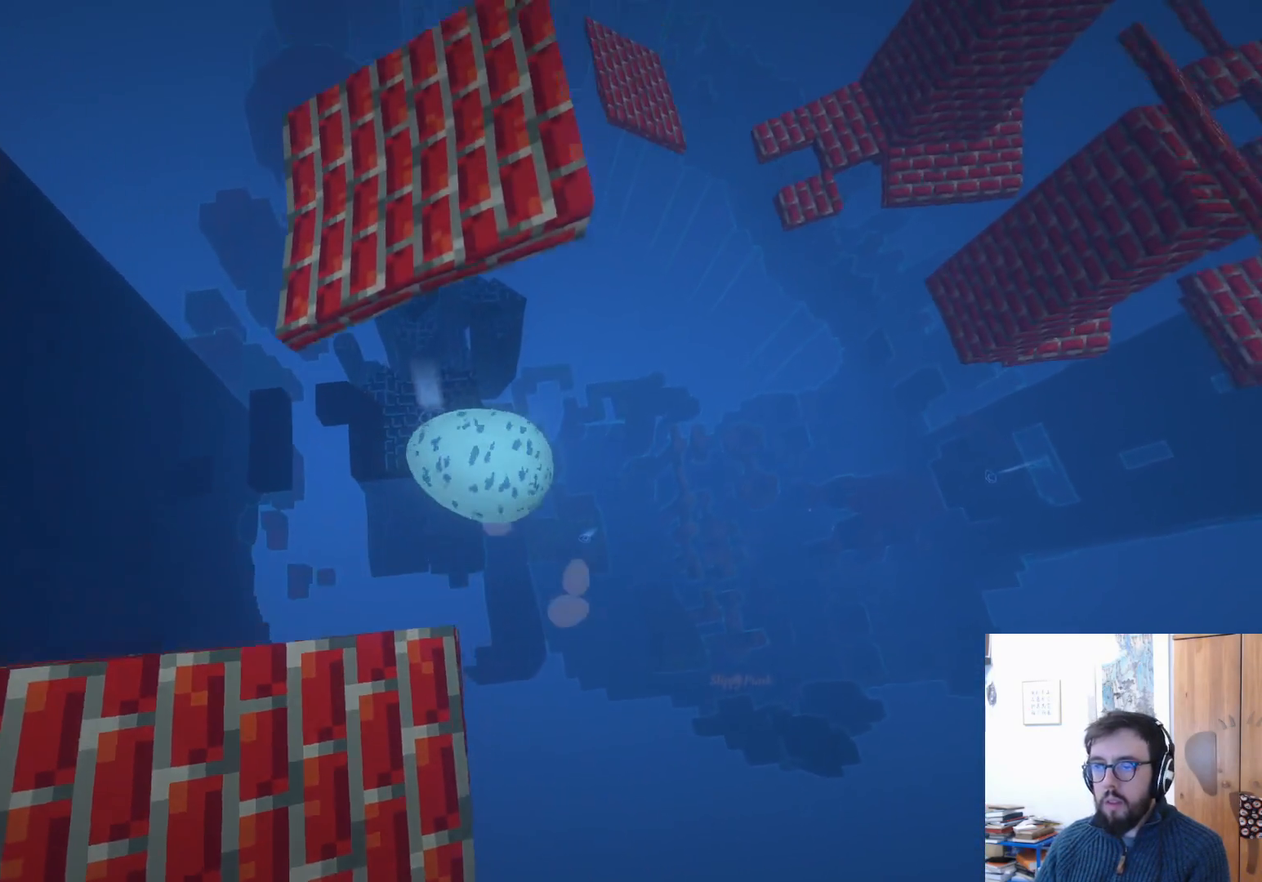
{"buttons": ["A"], "left_stick": "up-left", "right_stick": "center", "events": []}
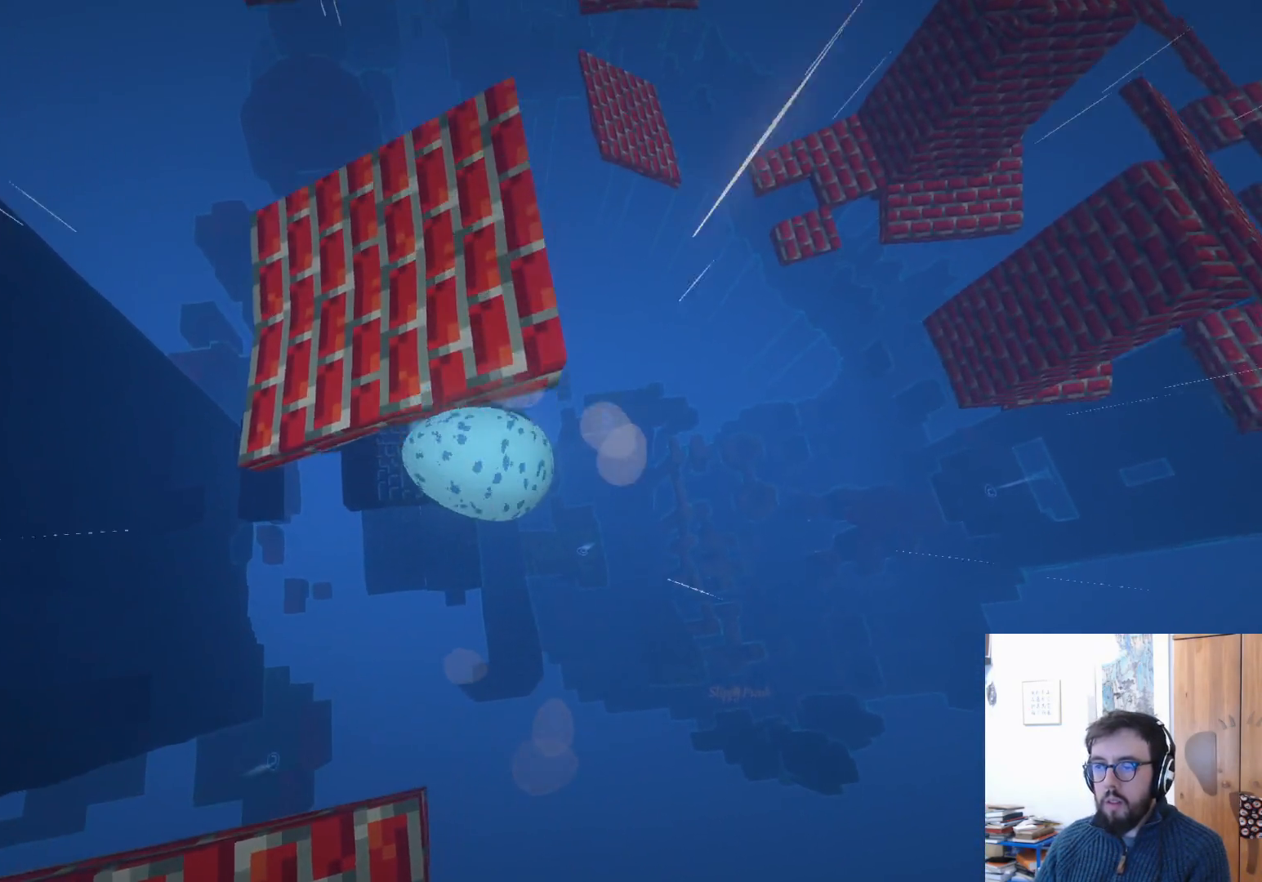
{"buttons": [], "left_stick": "right", "right_stick": "center", "events": [[117, "left_stick", "up"], [167, "A", "up"], [283, "B", "down"], [383, "B", "up"], [383, "left_stick", "right"]]}
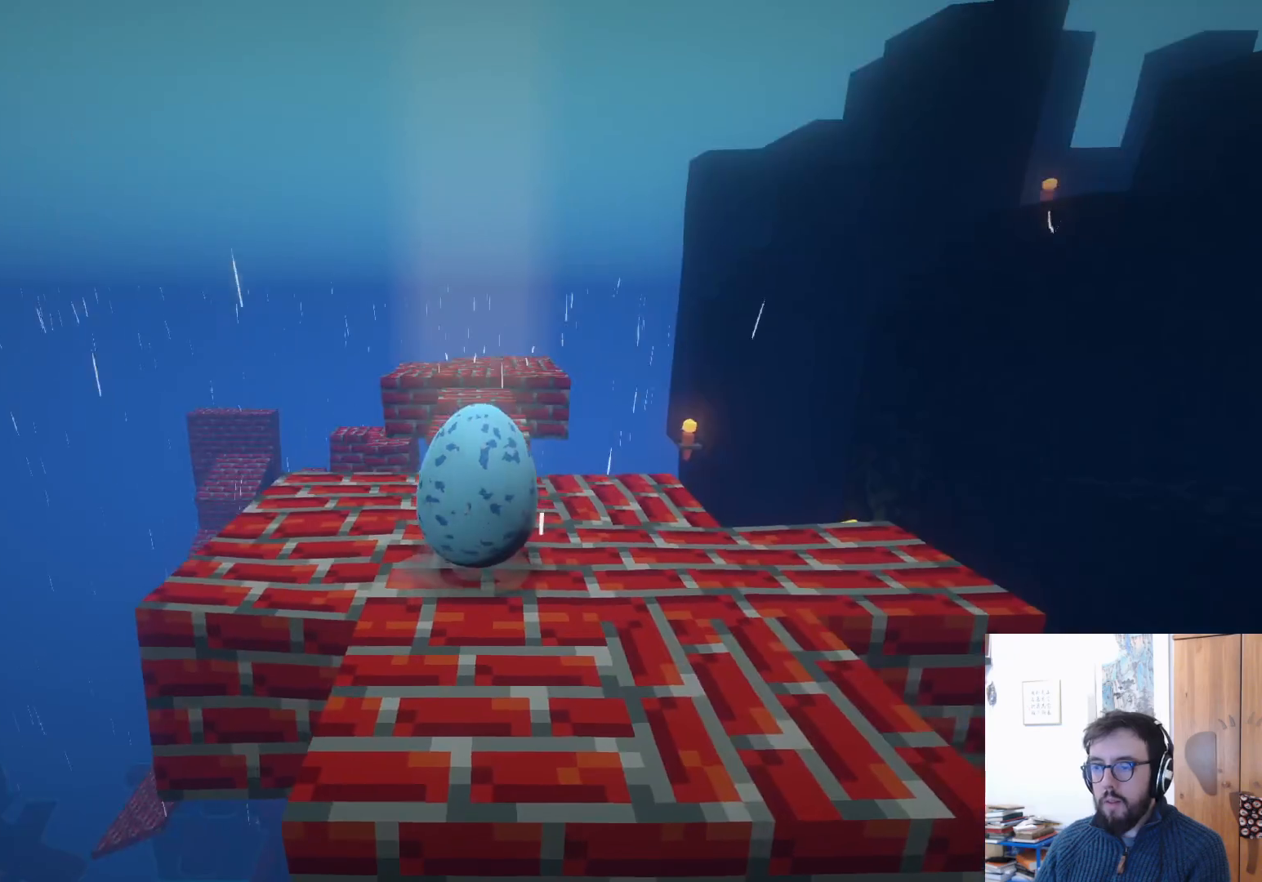
{"buttons": [], "left_stick": "up", "right_stick": "down-left", "events": [[17, "right_stick", "down"], [133, "left_stick", "up"], [450, "right_stick", "down-left"]]}
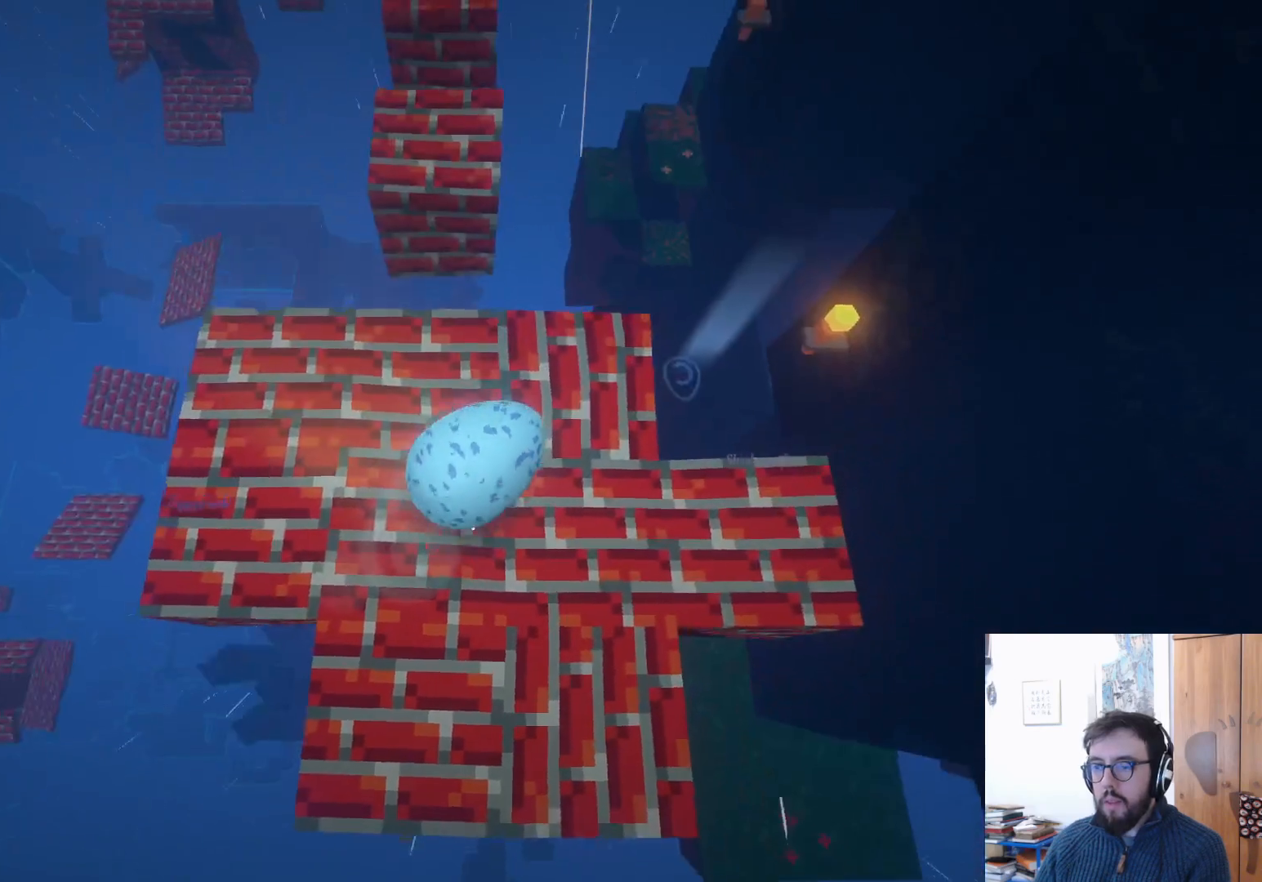
{"buttons": [], "left_stick": "up", "right_stick": "center", "events": [[167, "right_stick", "center"]]}
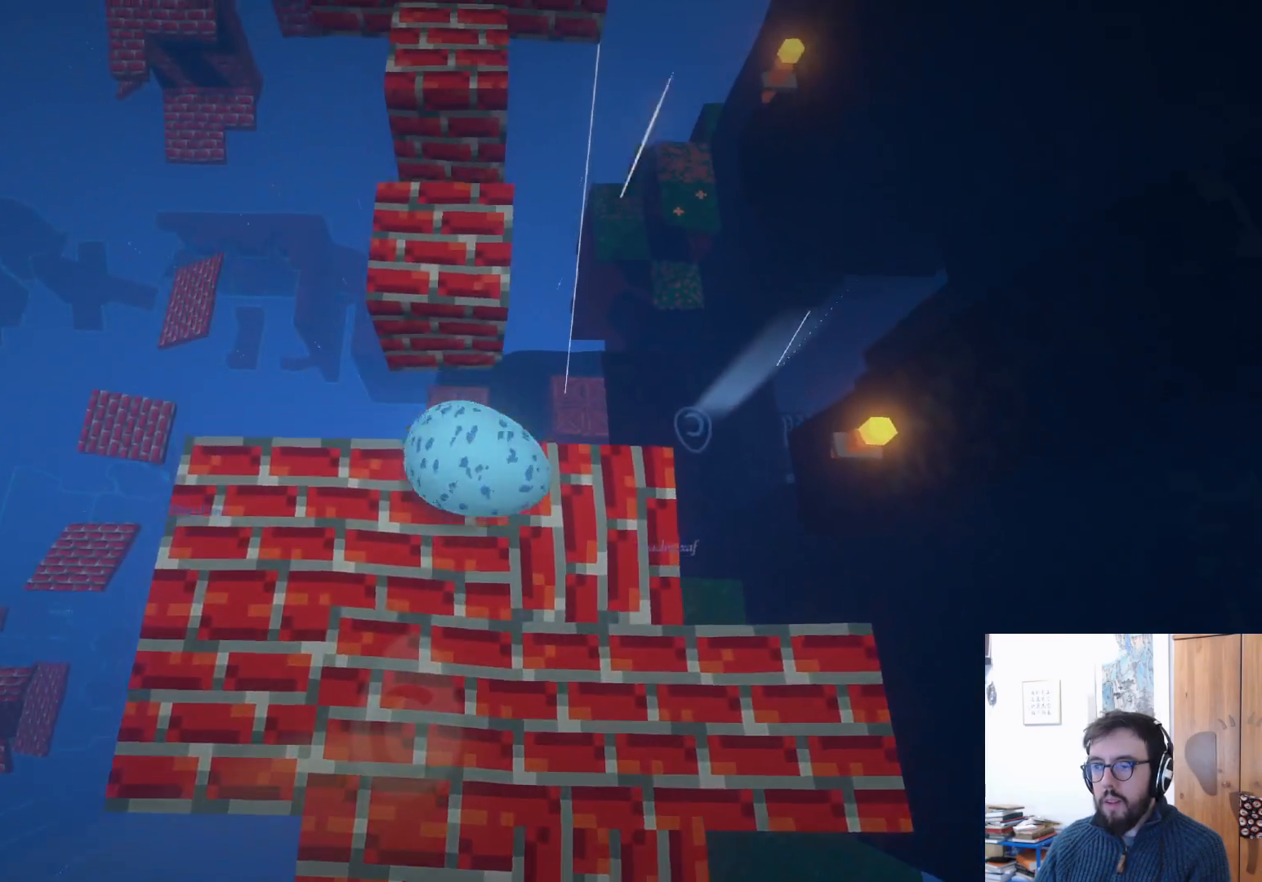
{"buttons": [], "left_stick": "up-right", "right_stick": "center", "events": [[33, "left_stick", "up-right"], [83, "A", "down"], [167, "A", "up"], [233, "left_stick", "right"], [500, "left_stick", "up-right"]]}